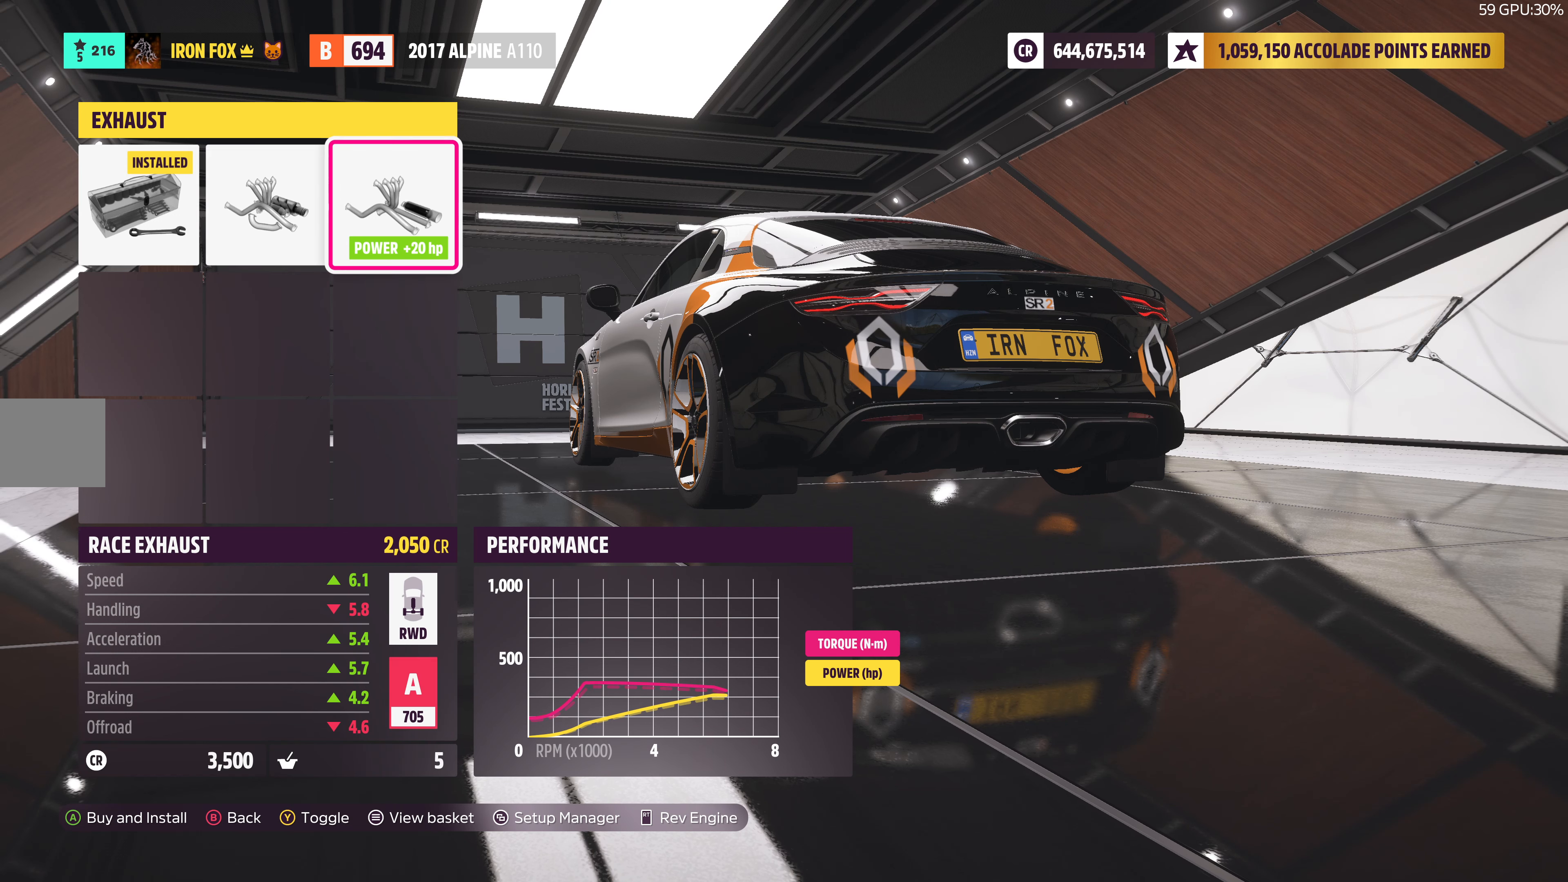
Gameplay with a controller (PlayStation layout); each line is a JSON object with the inputs held at the frame after it. "events" lists button and stick changes between this image and that frame as [ms after this image, input, new state], when the widget could be followed in between.
{"buttons": ["R2"], "left_stick": "center", "right_stick": "center", "events": [[83, "R2", "down"]]}
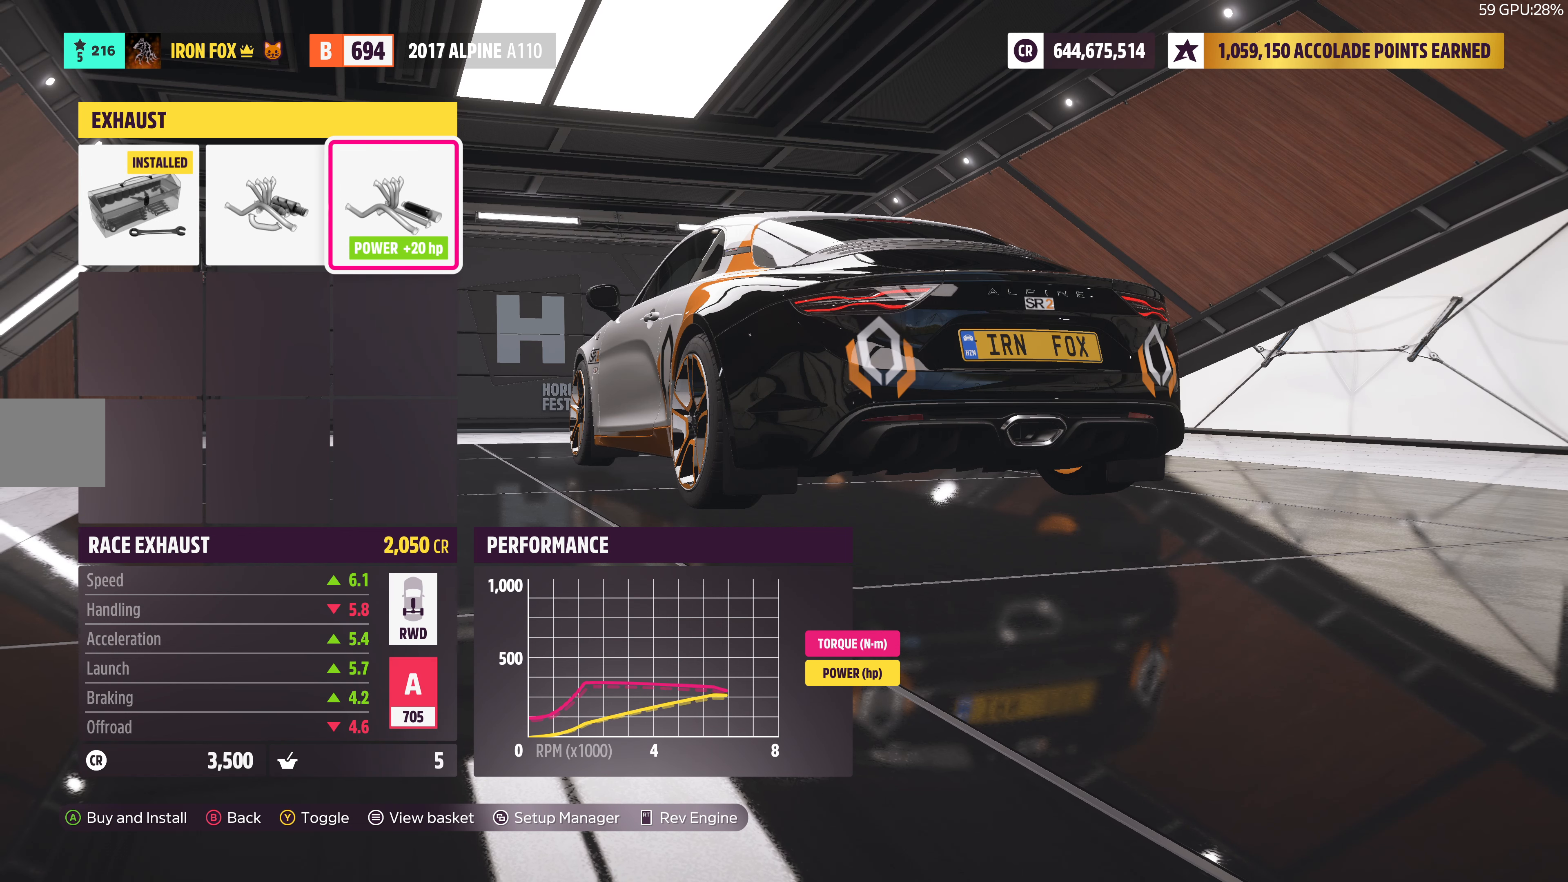
{"buttons": ["R2"], "left_stick": "center", "right_stick": "center", "events": []}
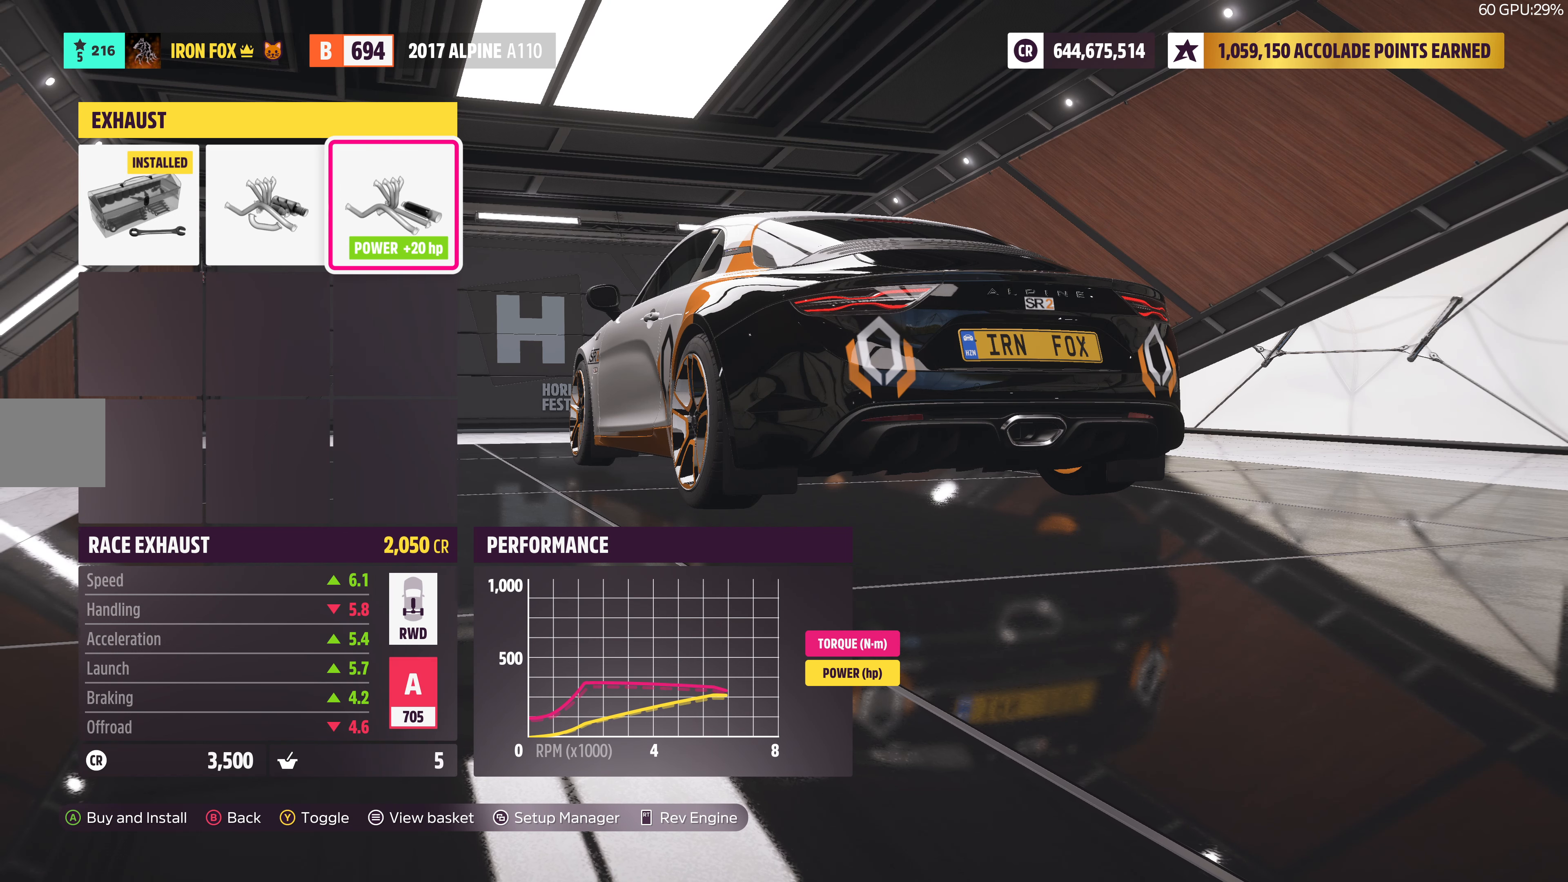
{"buttons": ["DPAD_LEFT"], "left_stick": "center", "right_stick": "center", "events": [[200, "R2", "up"], [433, "DPAD_LEFT", "down"]]}
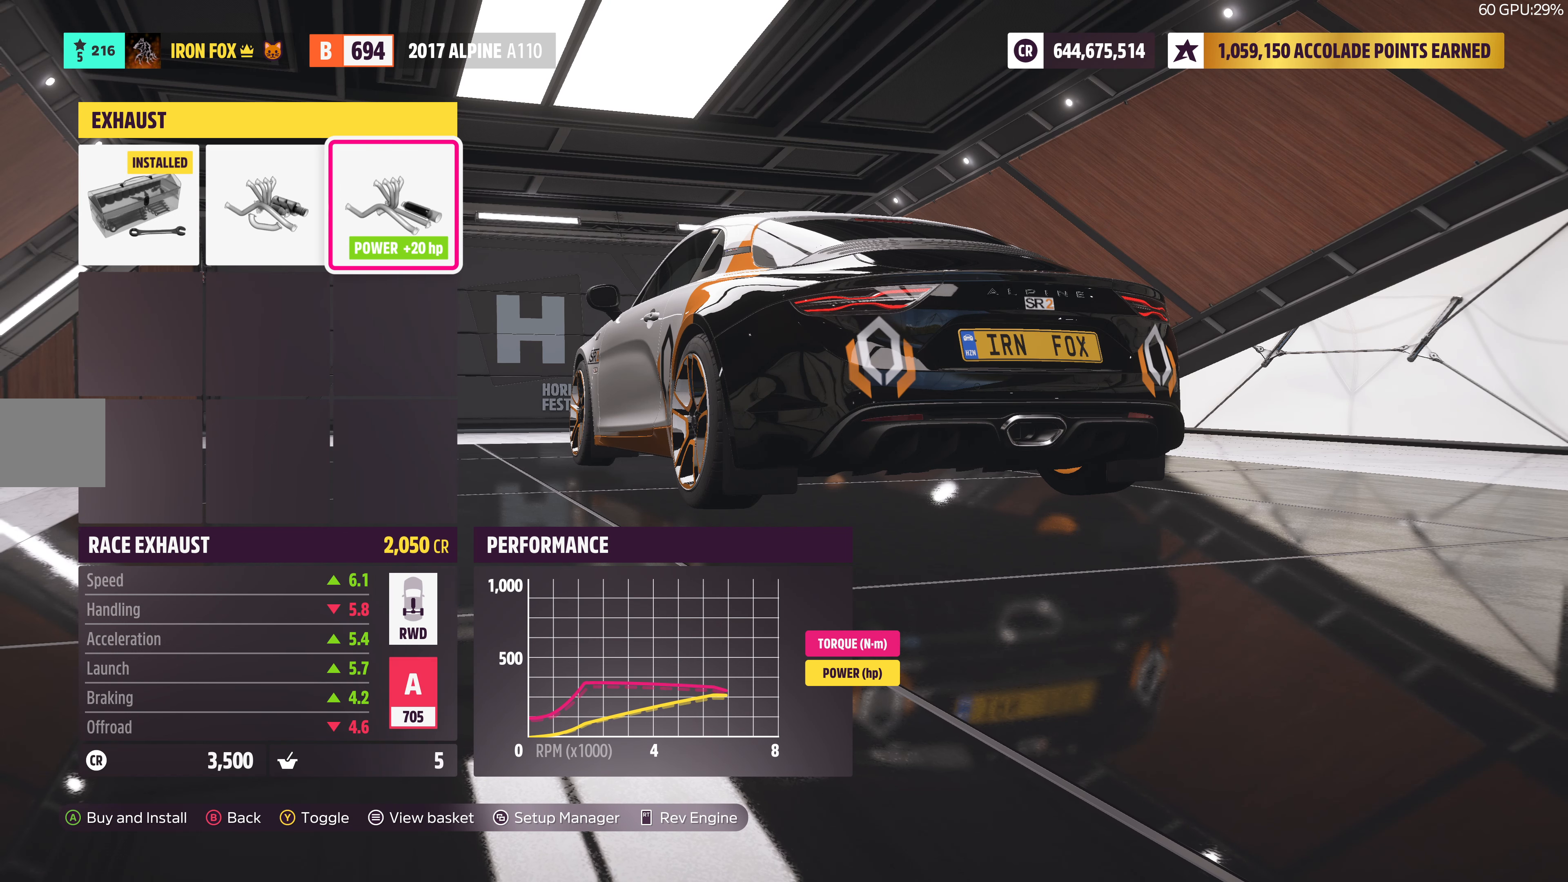
{"buttons": ["R2"], "left_stick": "center", "right_stick": "center", "events": [[16, "DPAD_LEFT", "up"], [250, "R2", "down"]]}
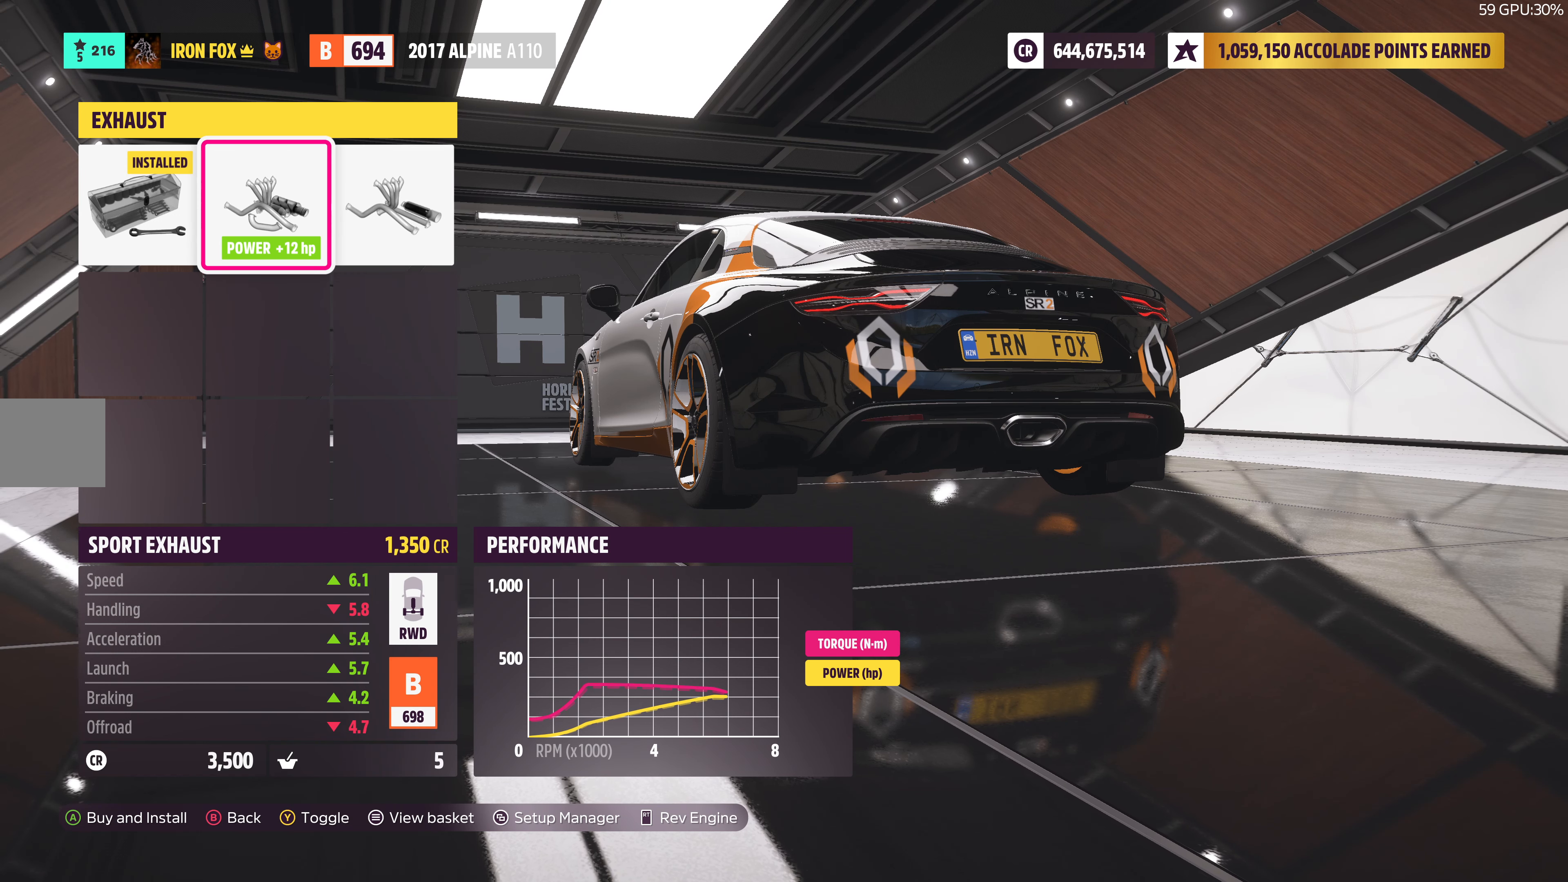
{"buttons": ["CROSS", "R2"], "left_stick": "center", "right_stick": "center", "events": [[466, "CROSS", "down"]]}
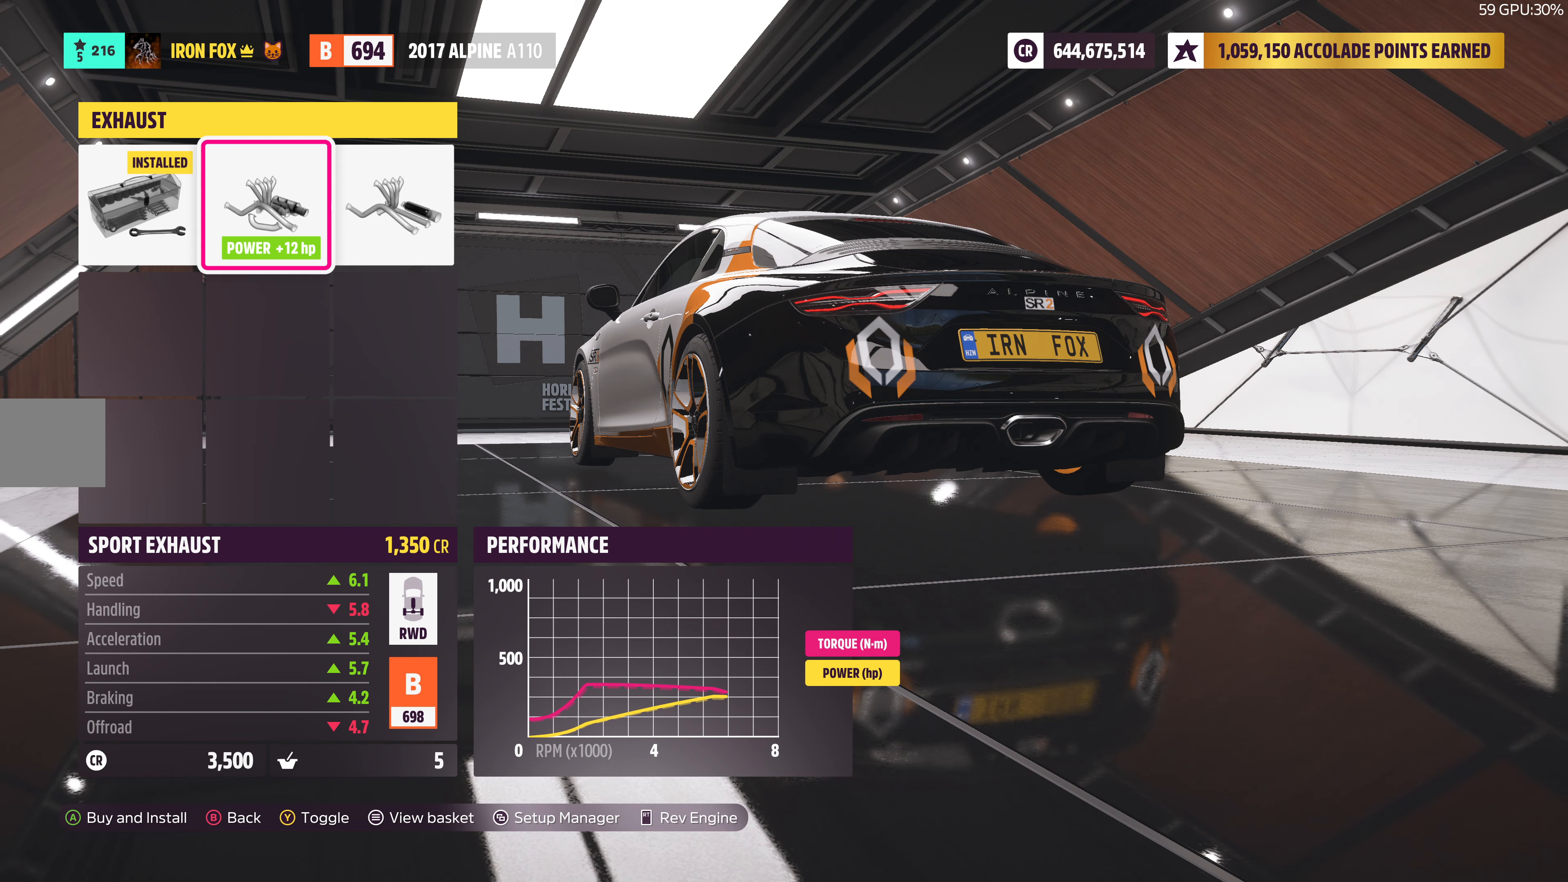
{"buttons": [], "left_stick": "center", "right_stick": "center", "events": [[33, "R2", "up"], [117, "CROSS", "up"]]}
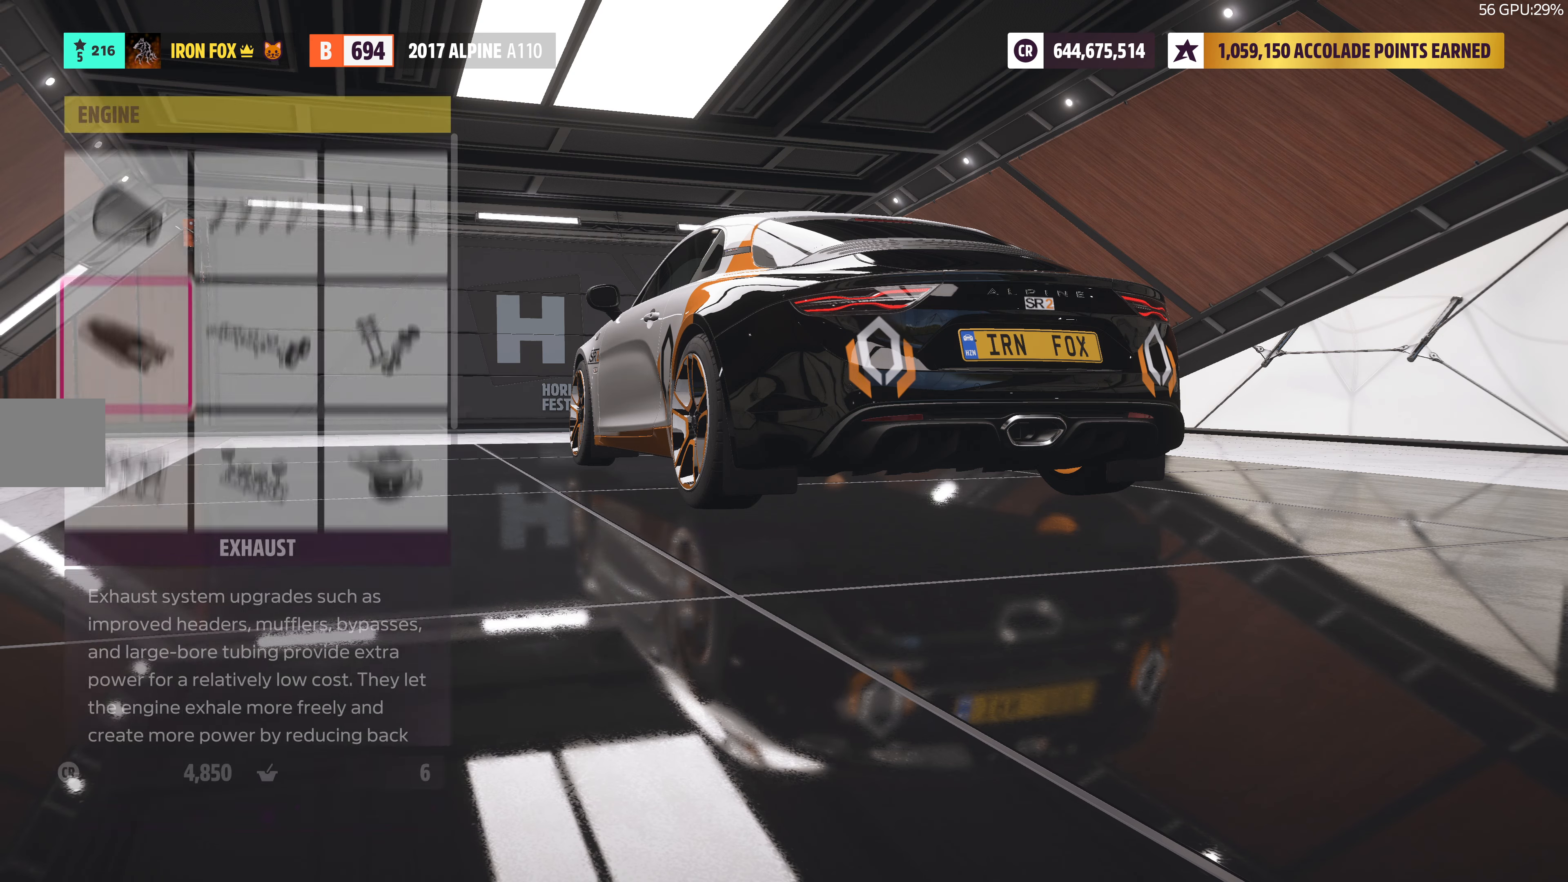
{"buttons": ["CROSS"], "left_stick": "center", "right_stick": "center", "events": [[117, "DPAD_LEFT", "down"], [217, "DPAD_LEFT", "up"], [300, "DPAD_UP", "down"], [433, "DPAD_UP", "up"], [450, "CROSS", "down"]]}
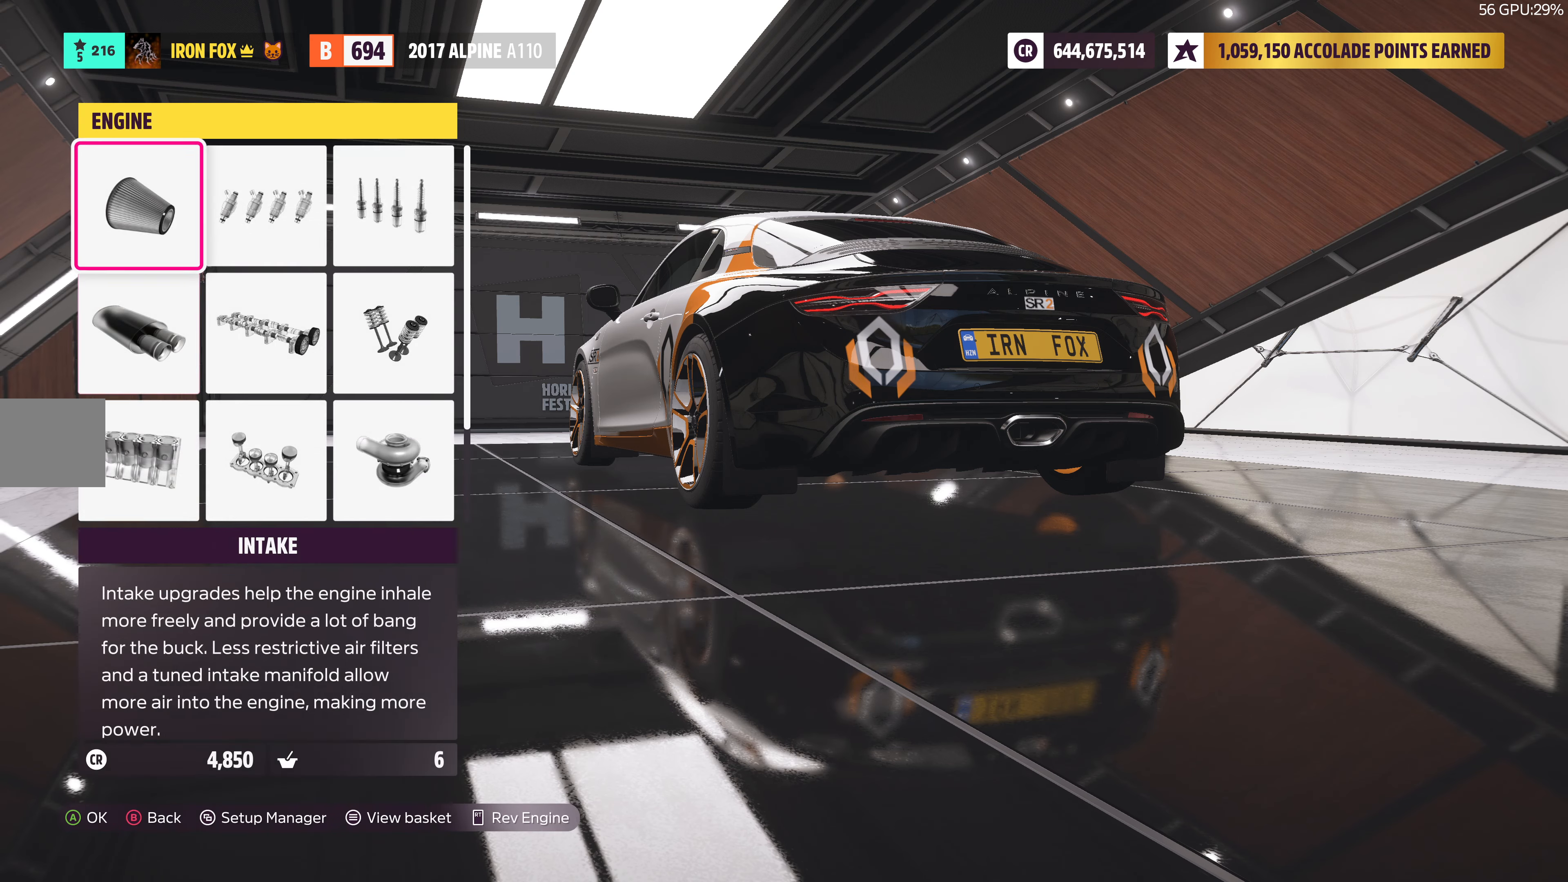
{"buttons": ["R2"], "left_stick": "center", "right_stick": "center", "events": [[133, "CROSS", "up"], [300, "R2", "down"]]}
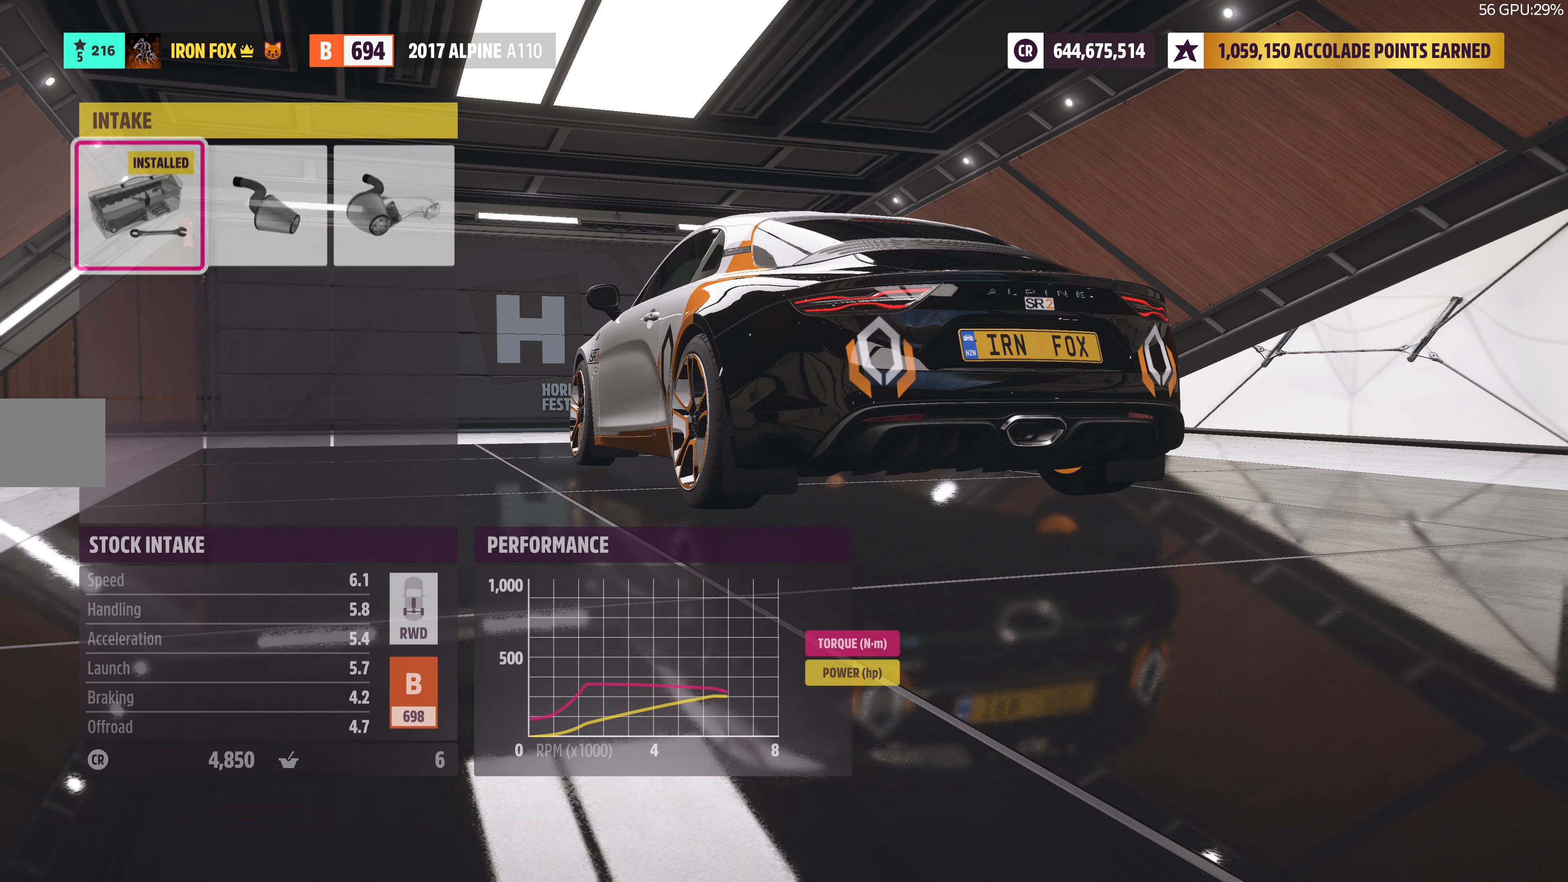
{"buttons": ["R2"], "left_stick": "center", "right_stick": "center", "events": []}
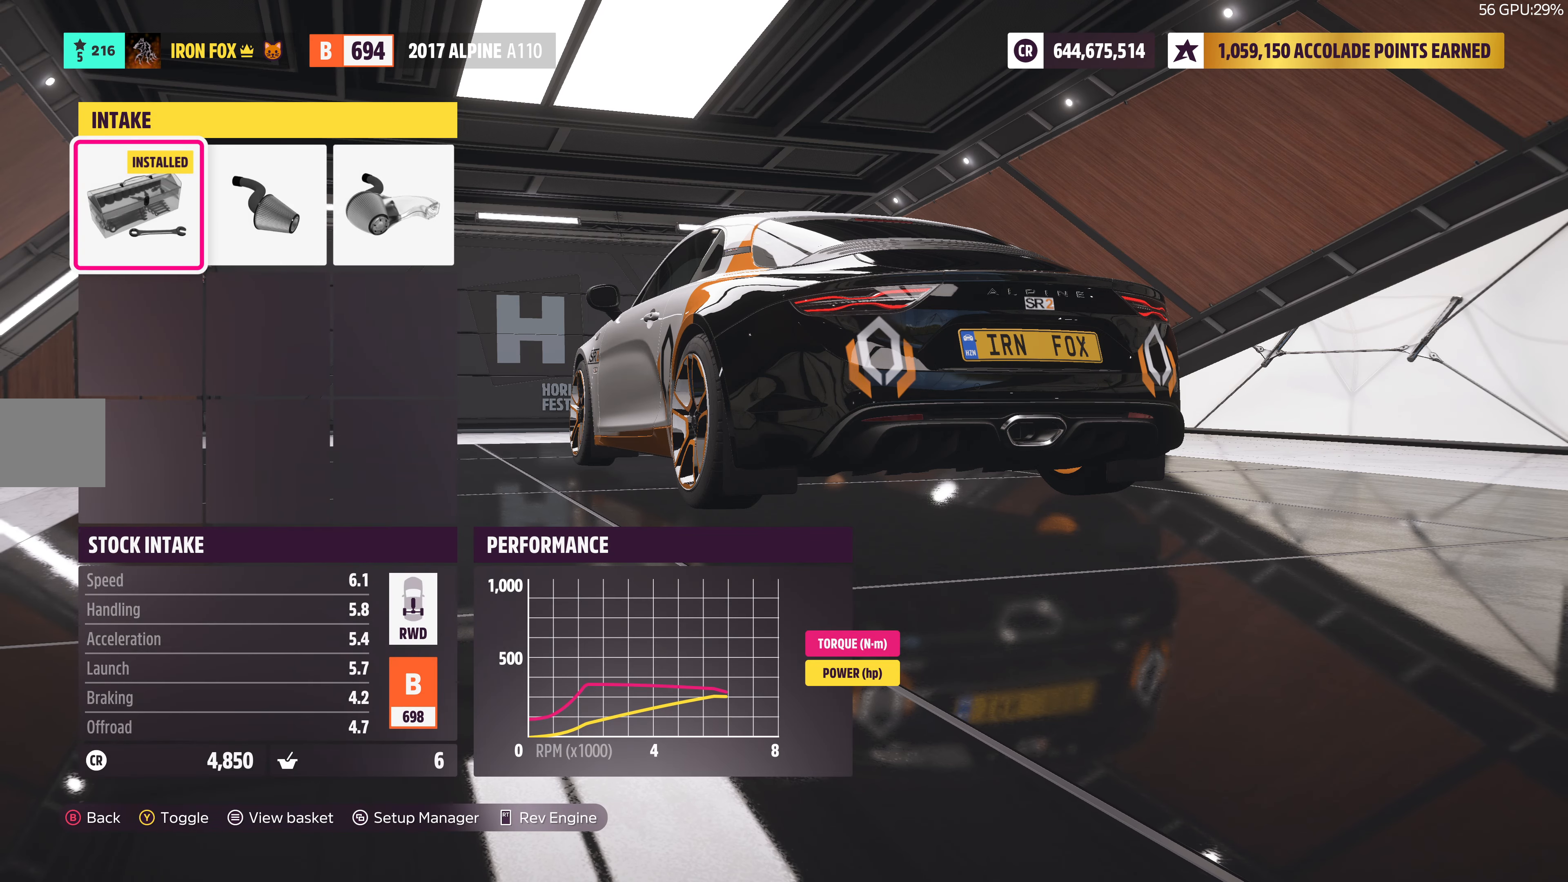
{"buttons": [], "left_stick": "center", "right_stick": "center", "events": [[133, "R2", "up"], [217, "DPAD_RIGHT", "down"], [300, "DPAD_RIGHT", "up"]]}
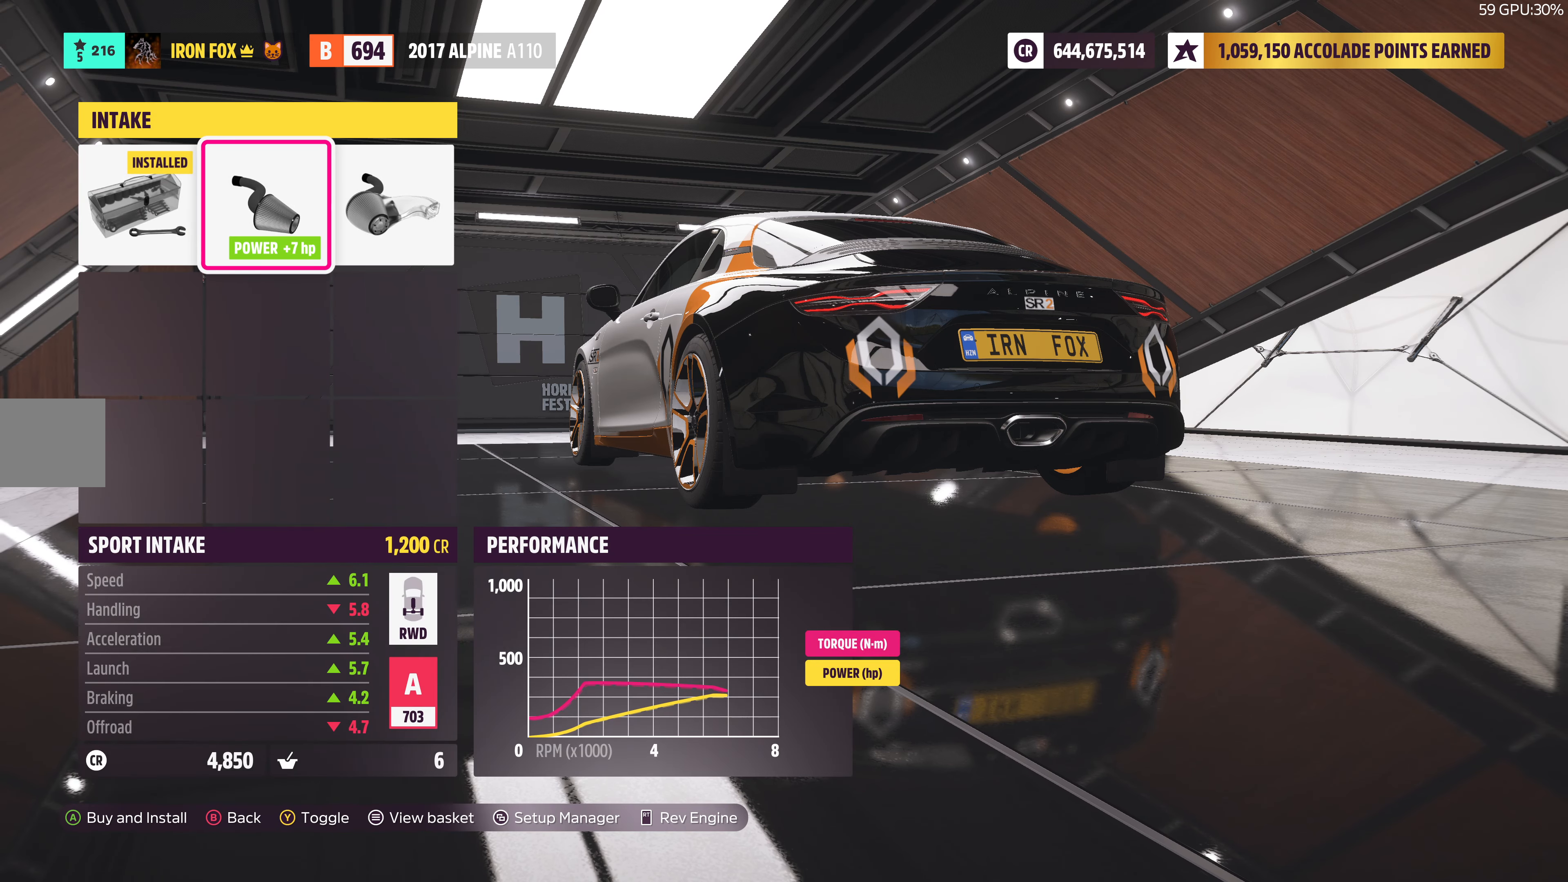
{"buttons": ["R2"], "left_stick": "center", "right_stick": "center", "events": [[33, "R2", "down"]]}
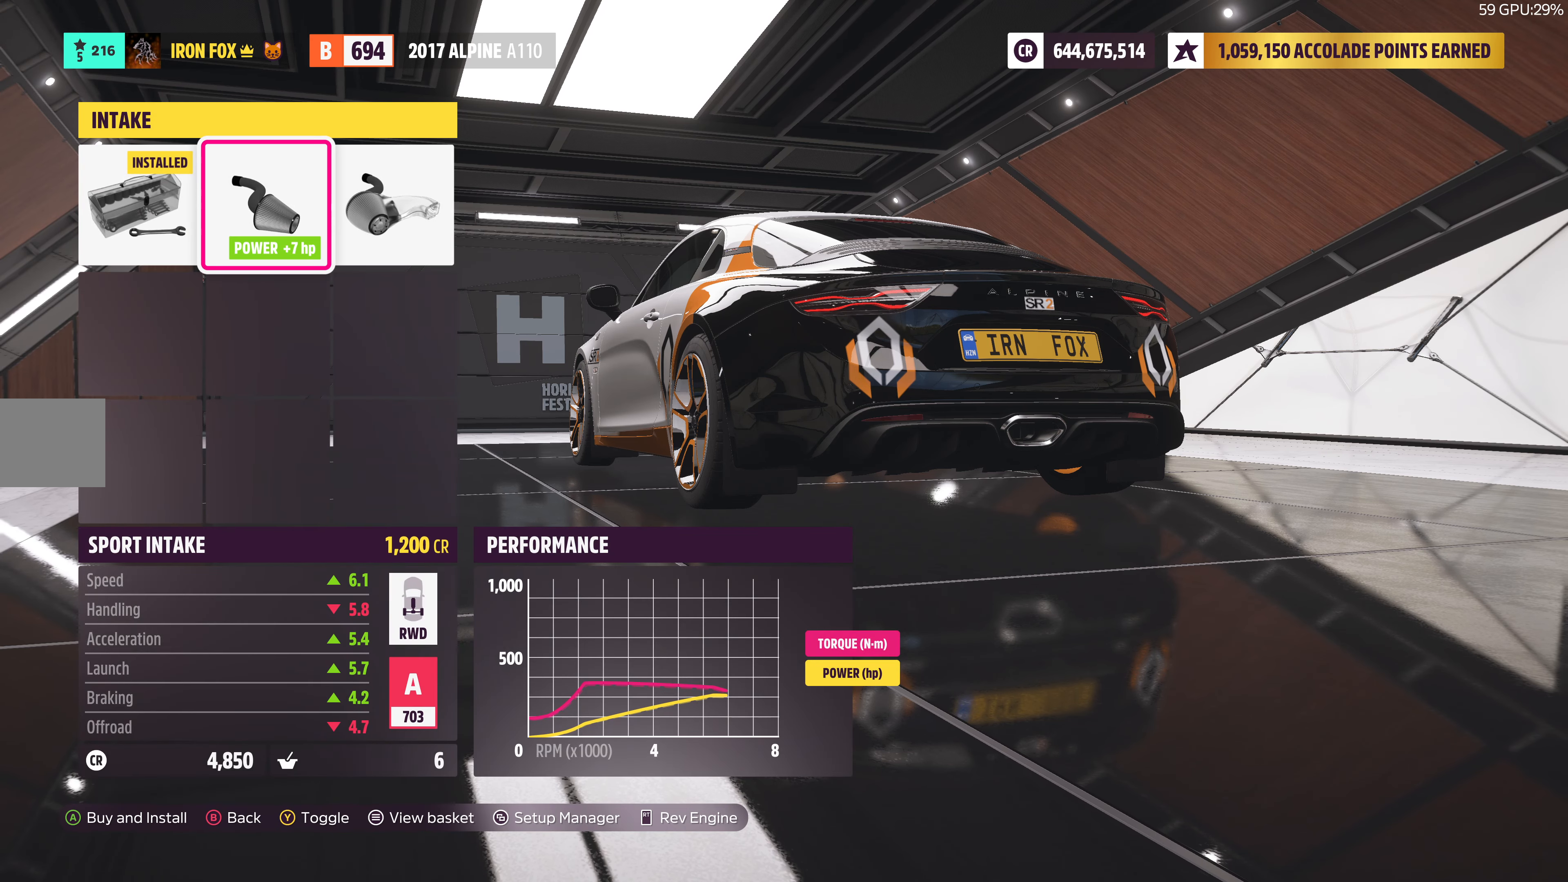
{"buttons": [], "left_stick": "center", "right_stick": "center", "events": [[233, "R2", "up"], [300, "DPAD_RIGHT", "down"], [400, "DPAD_RIGHT", "up"]]}
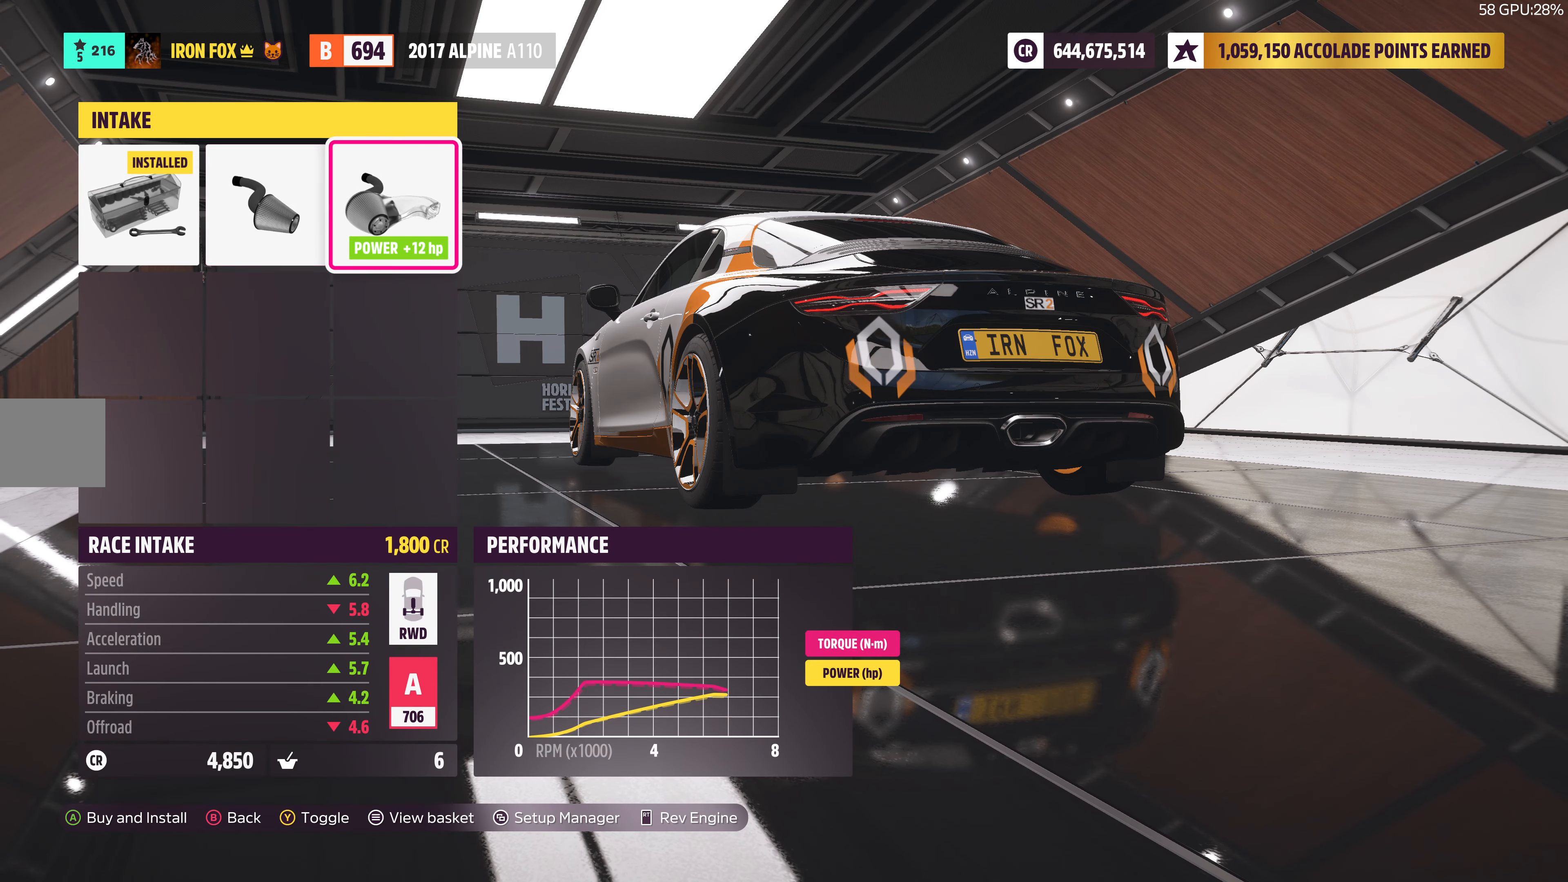
{"buttons": ["R2"], "left_stick": "center", "right_stick": "center", "events": [[83, "R2", "down"]]}
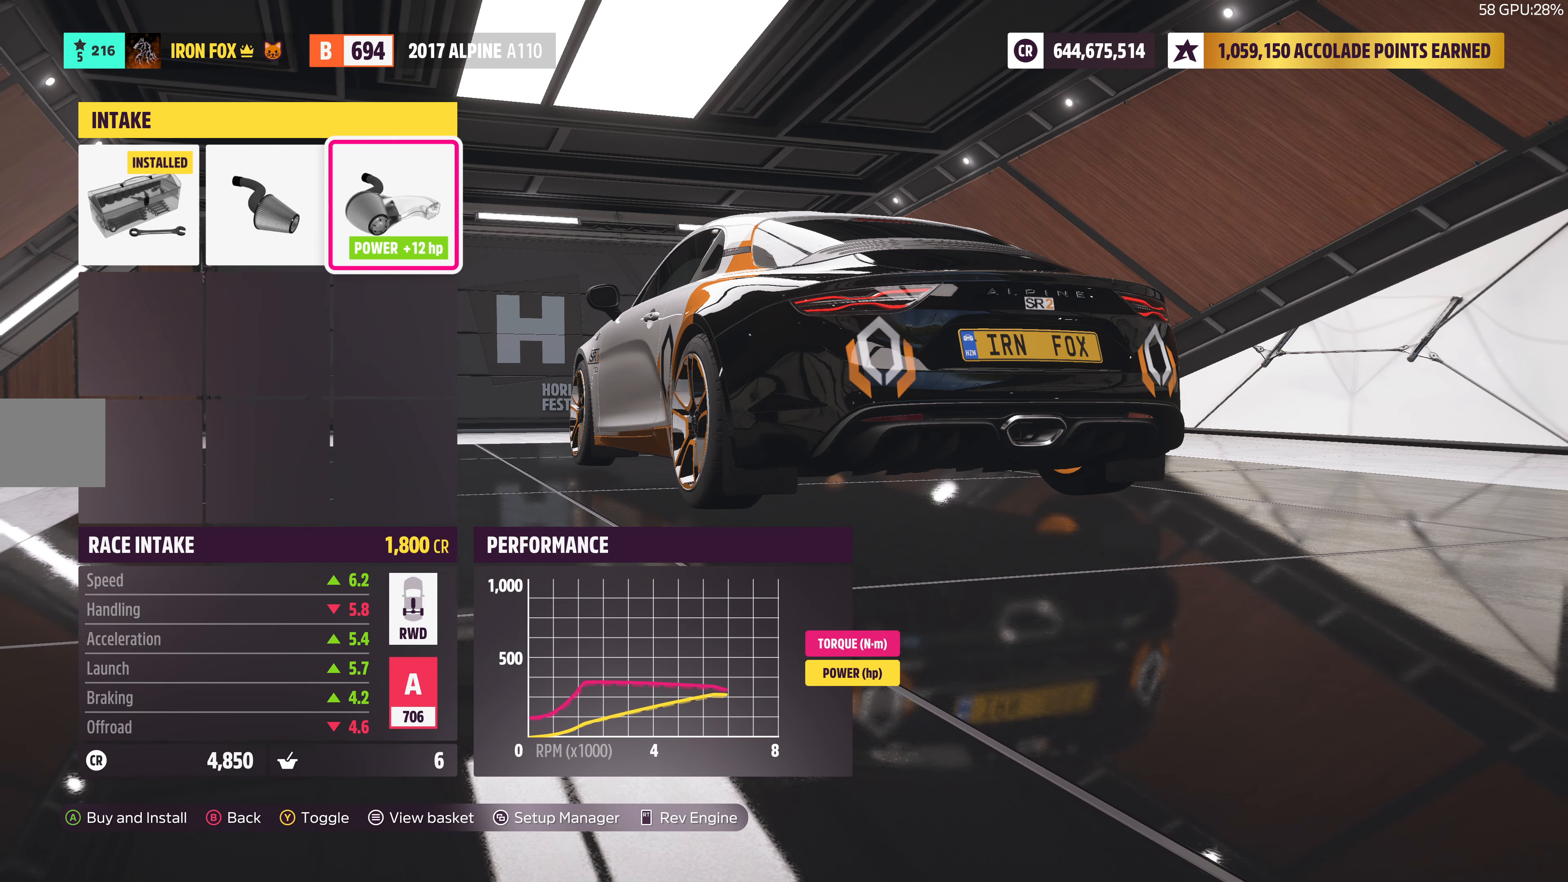
{"buttons": [], "left_stick": "center", "right_stick": "center", "events": [[484, "R2", "up"]]}
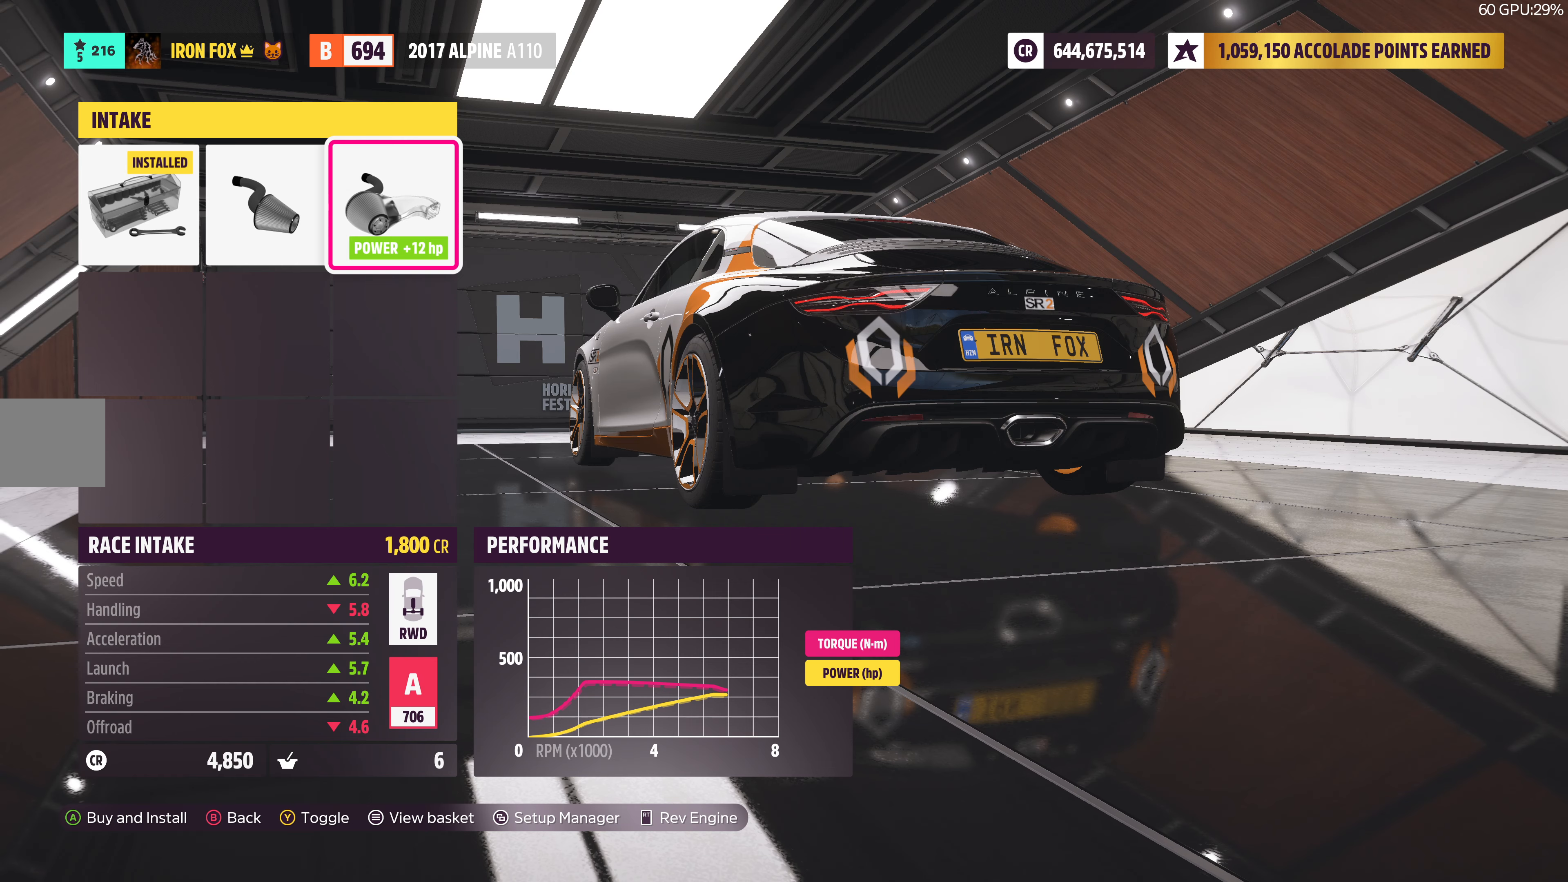
{"buttons": ["R2"], "left_stick": "center", "right_stick": "center", "events": [[384, "R2", "down"]]}
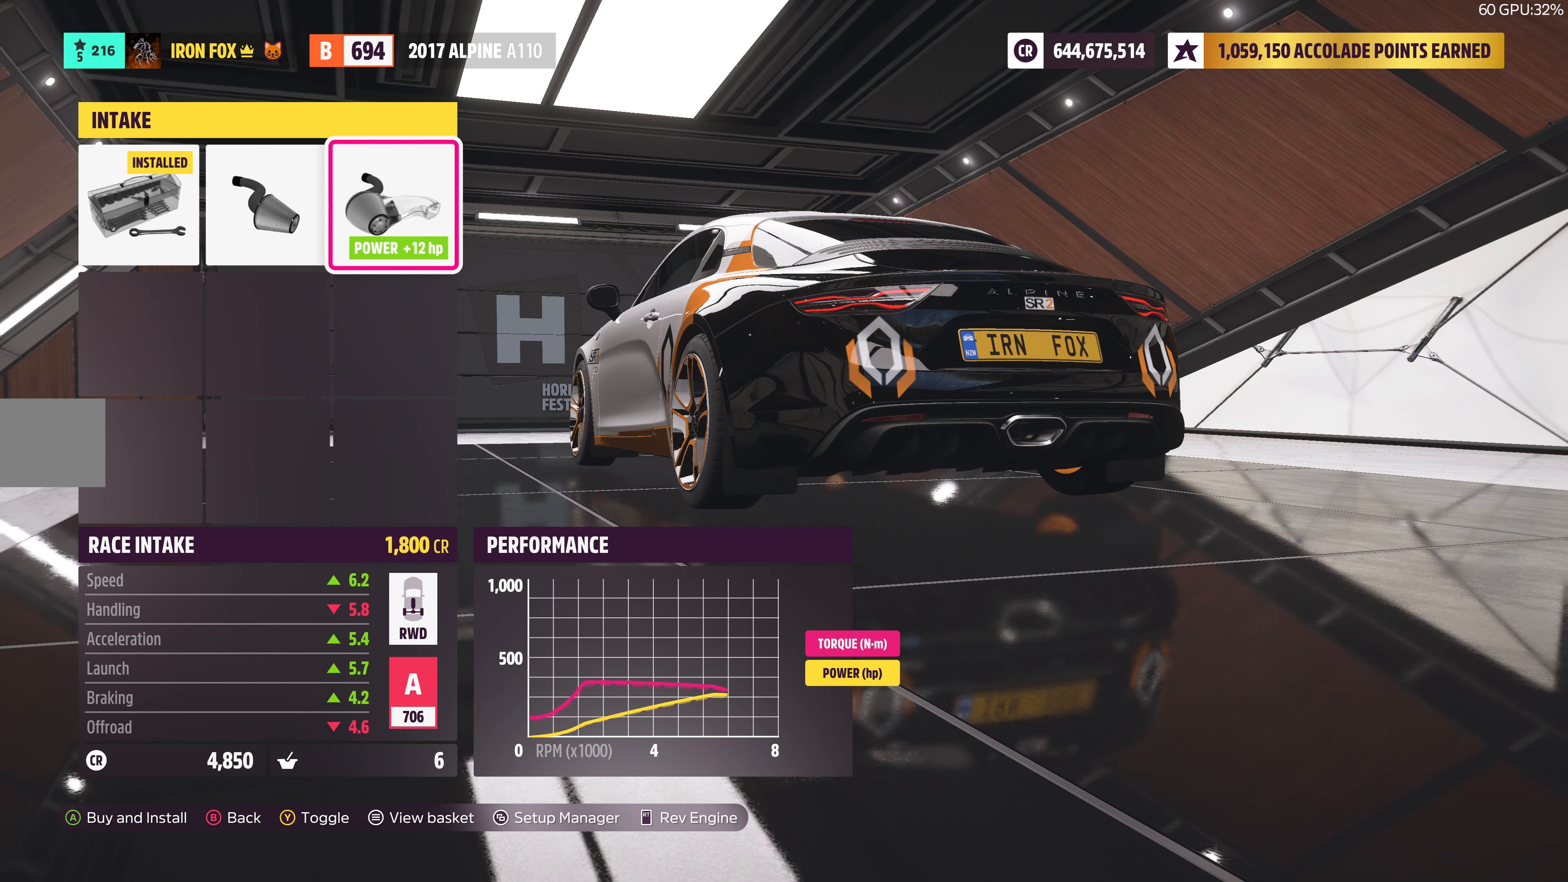
{"buttons": ["CIRCLE", "R2"], "left_stick": "center", "right_stick": "center", "events": [[467, "CIRCLE", "down"]]}
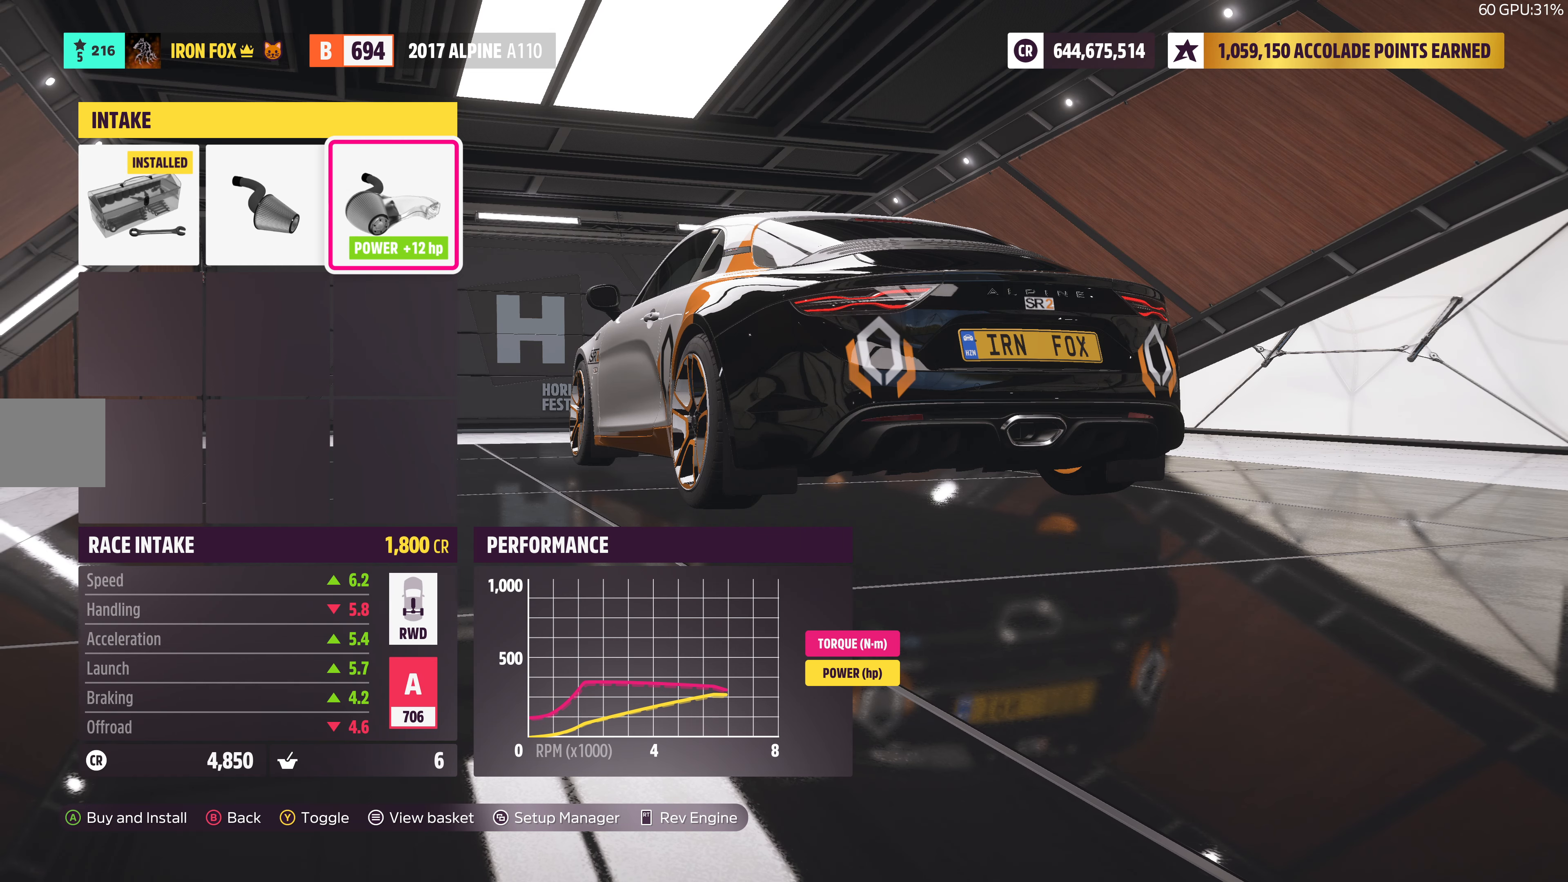
{"buttons": [], "left_stick": "center", "right_stick": "center", "events": [[67, "CIRCLE", "up"], [67, "R2", "up"]]}
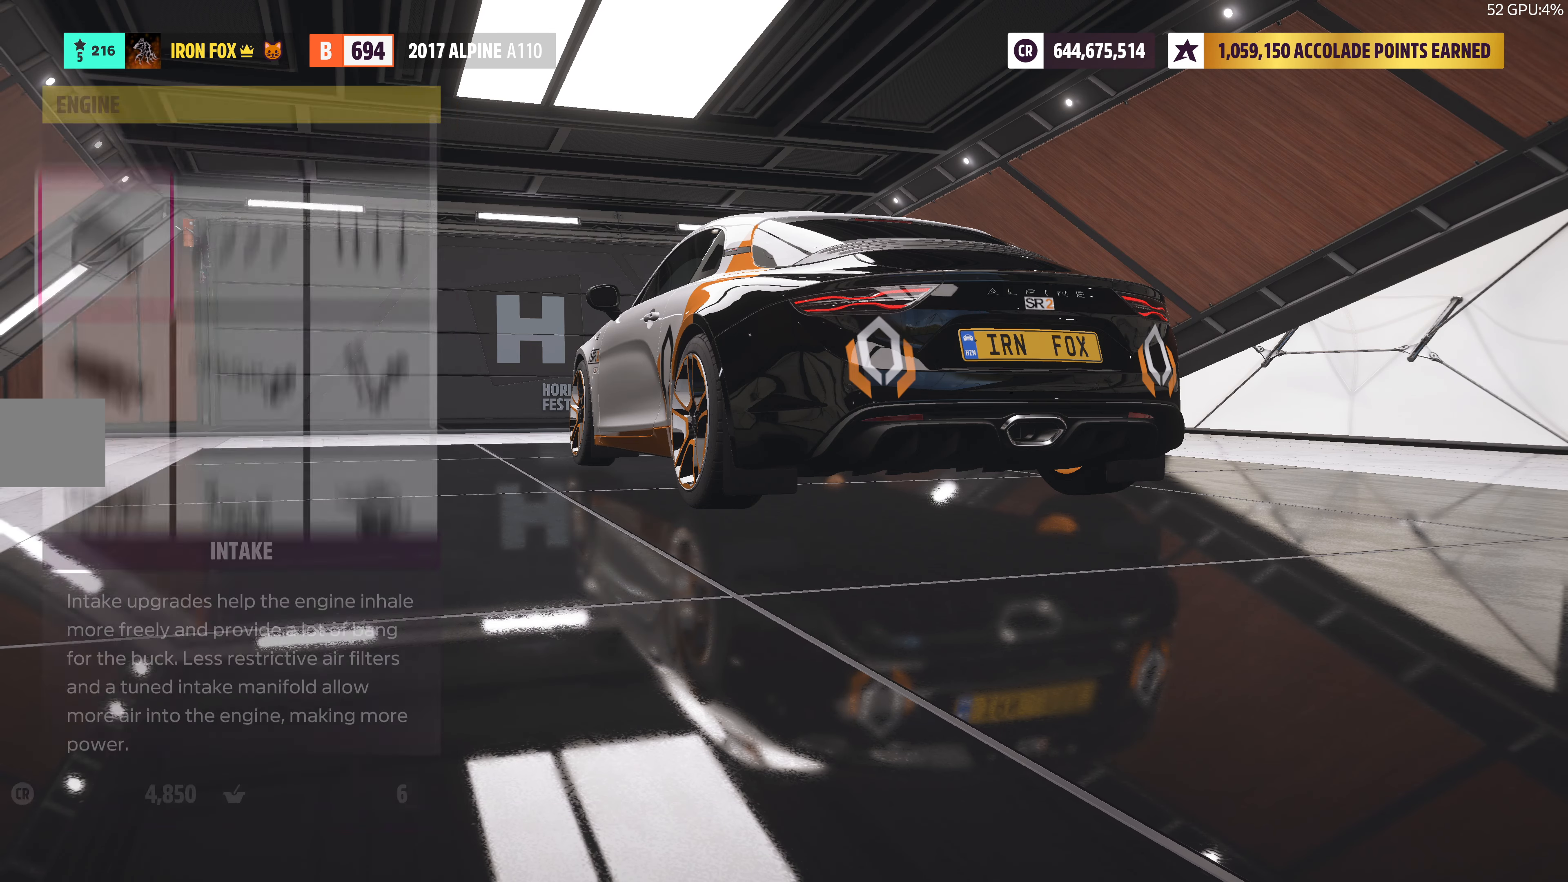
{"buttons": [], "left_stick": "center", "right_stick": "center", "events": [[167, "DPAD_DOWN", "down"], [250, "DPAD_DOWN", "up"], [417, "DPAD_LEFT", "down"], [467, "DPAD_LEFT", "up"]]}
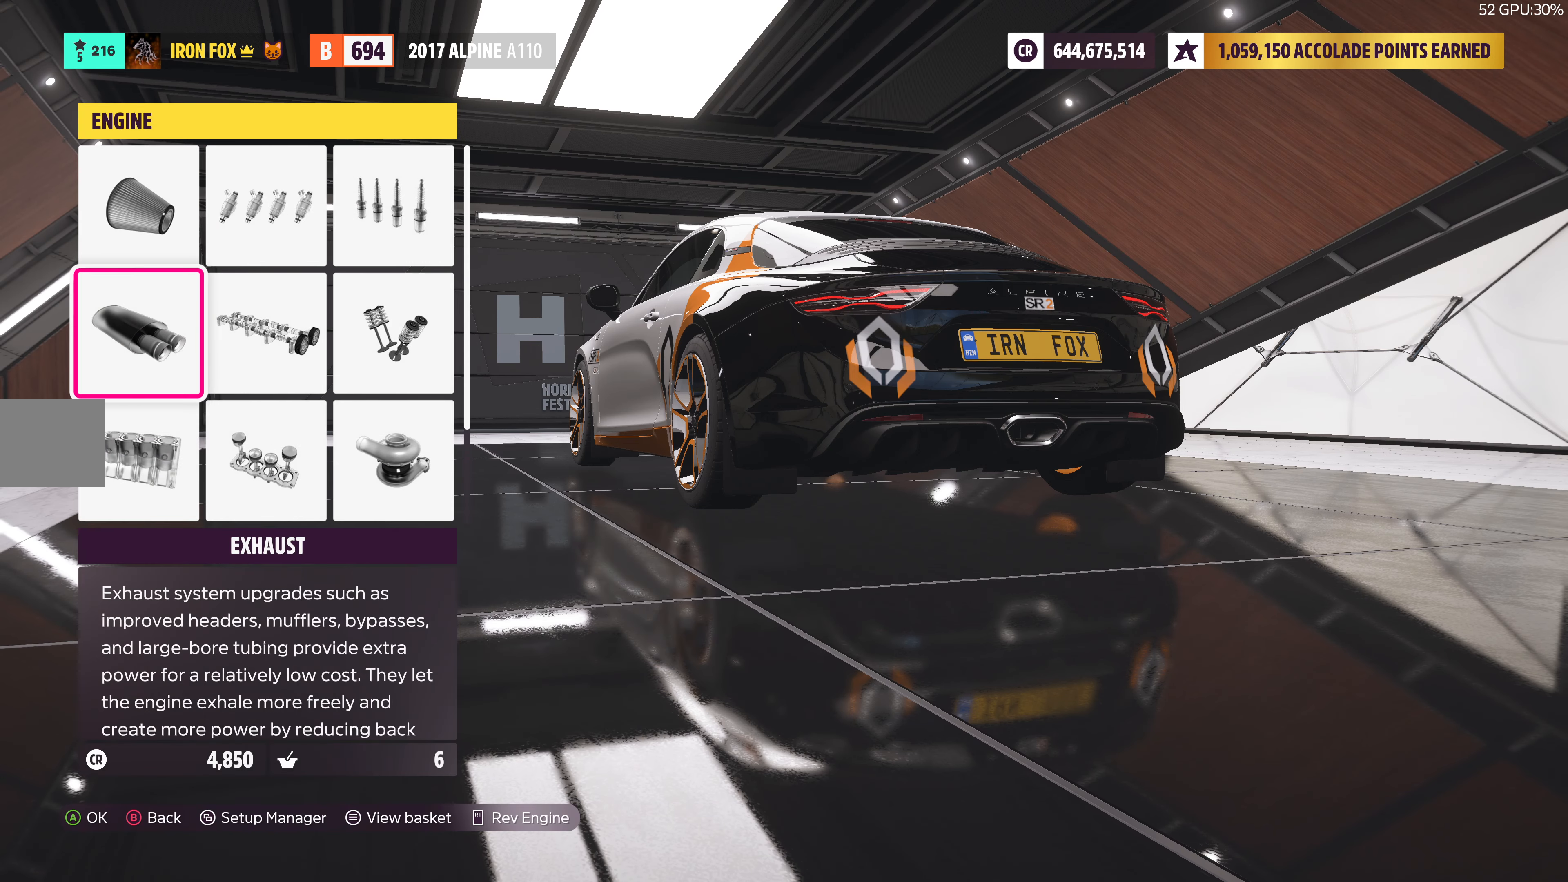
{"buttons": [], "left_stick": "center", "right_stick": "center", "events": [[167, "DPAD_RIGHT", "down"], [267, "DPAD_RIGHT", "up"]]}
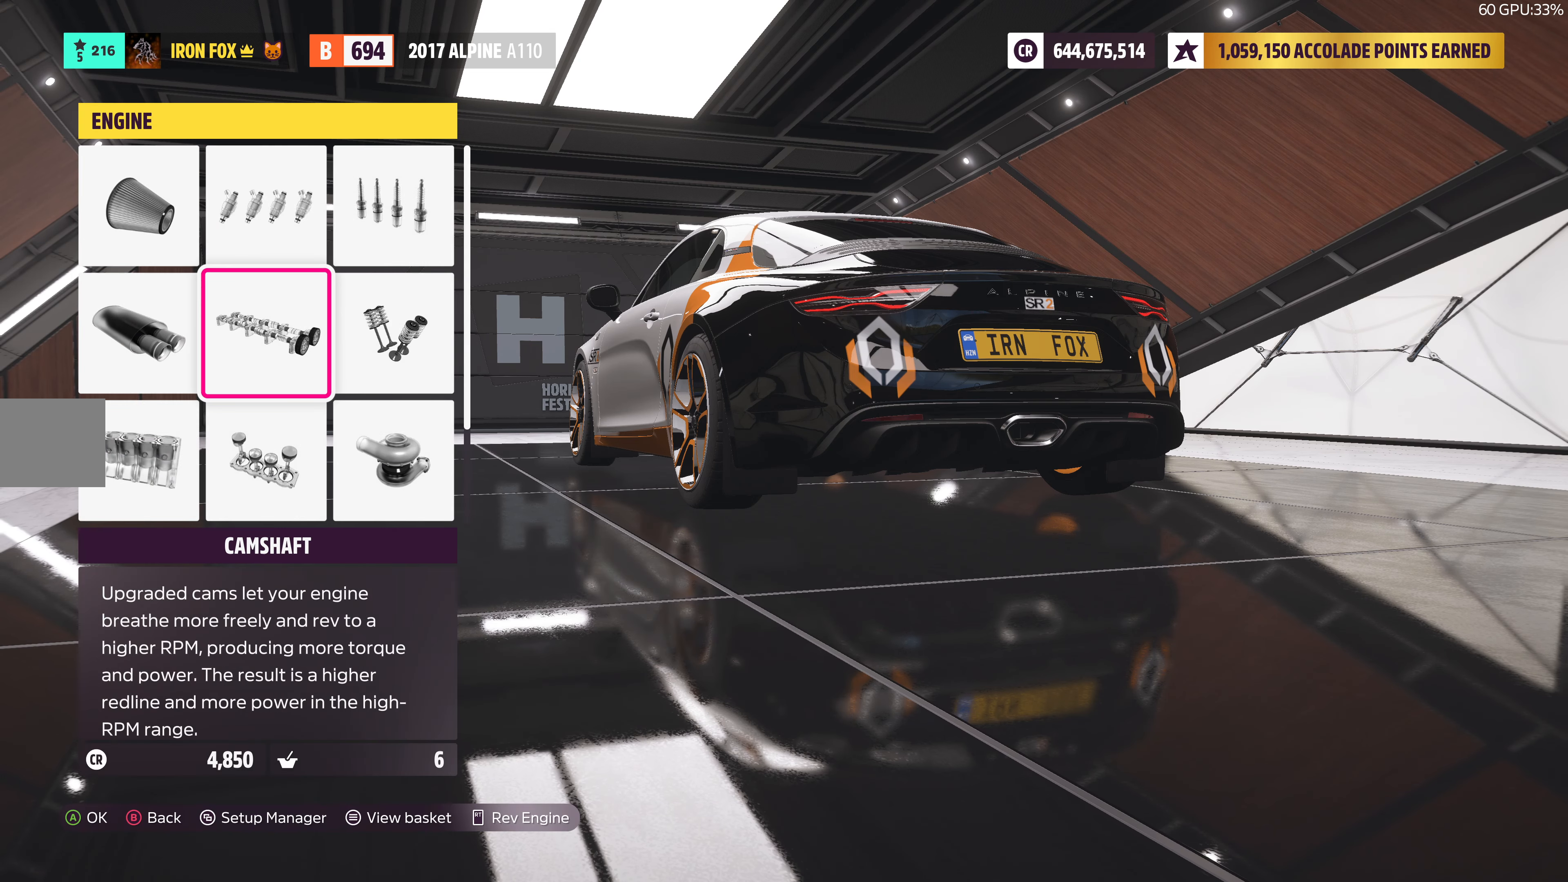
{"buttons": [], "left_stick": "center", "right_stick": "center", "events": [[50, "DPAD_LEFT", "down"], [150, "CROSS", "down"], [167, "DPAD_LEFT", "up"], [300, "CROSS", "up"]]}
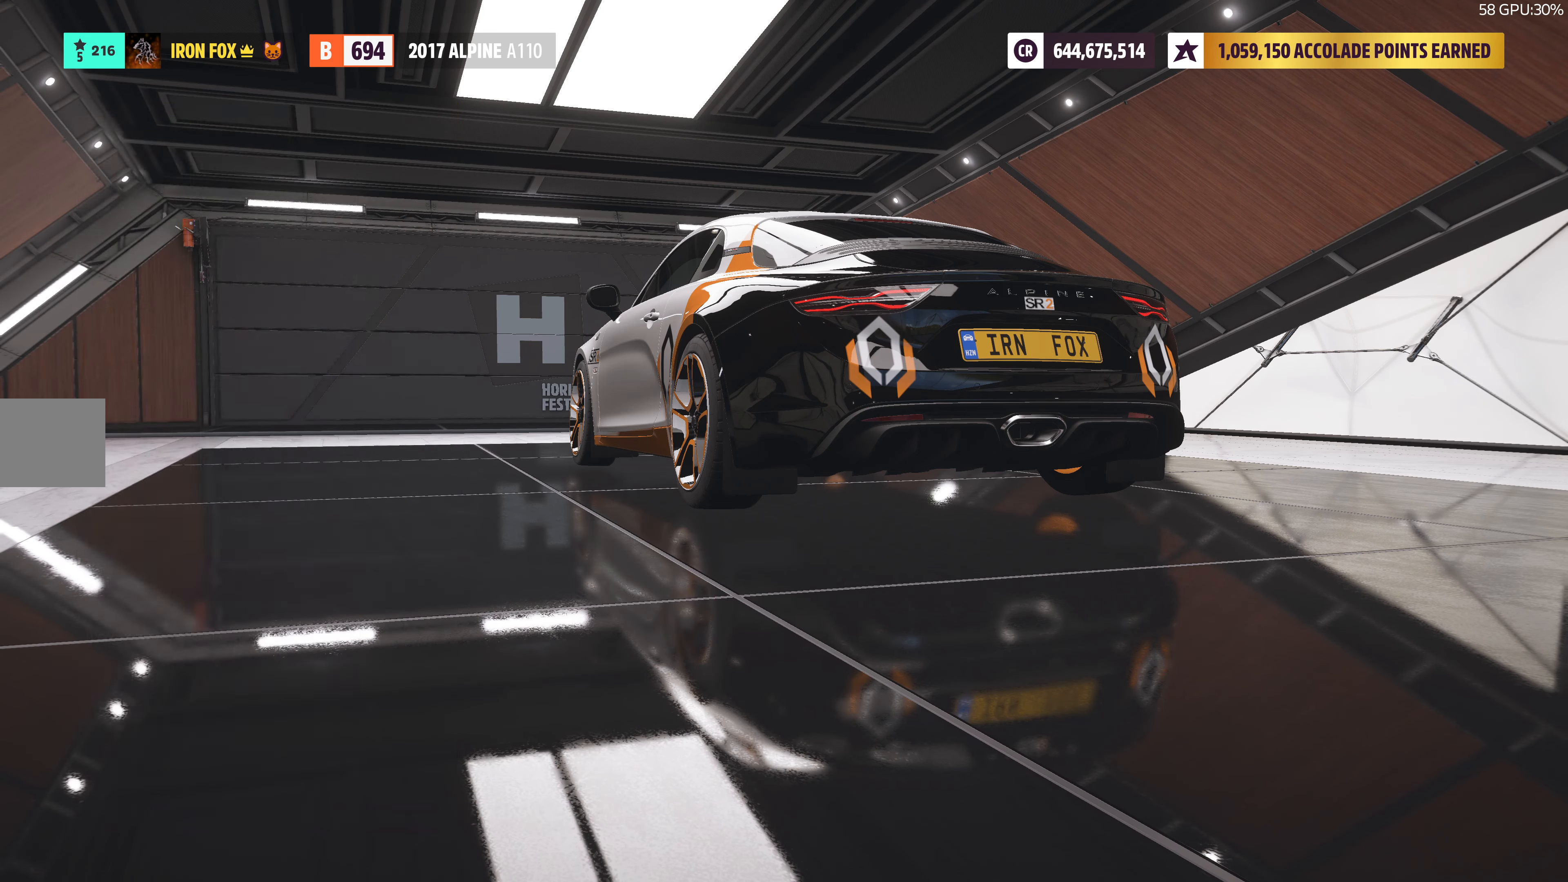
{"buttons": [], "left_stick": "center", "right_stick": "center", "events": [[267, "DPAD_LEFT", "down"], [384, "DPAD_LEFT", "up"]]}
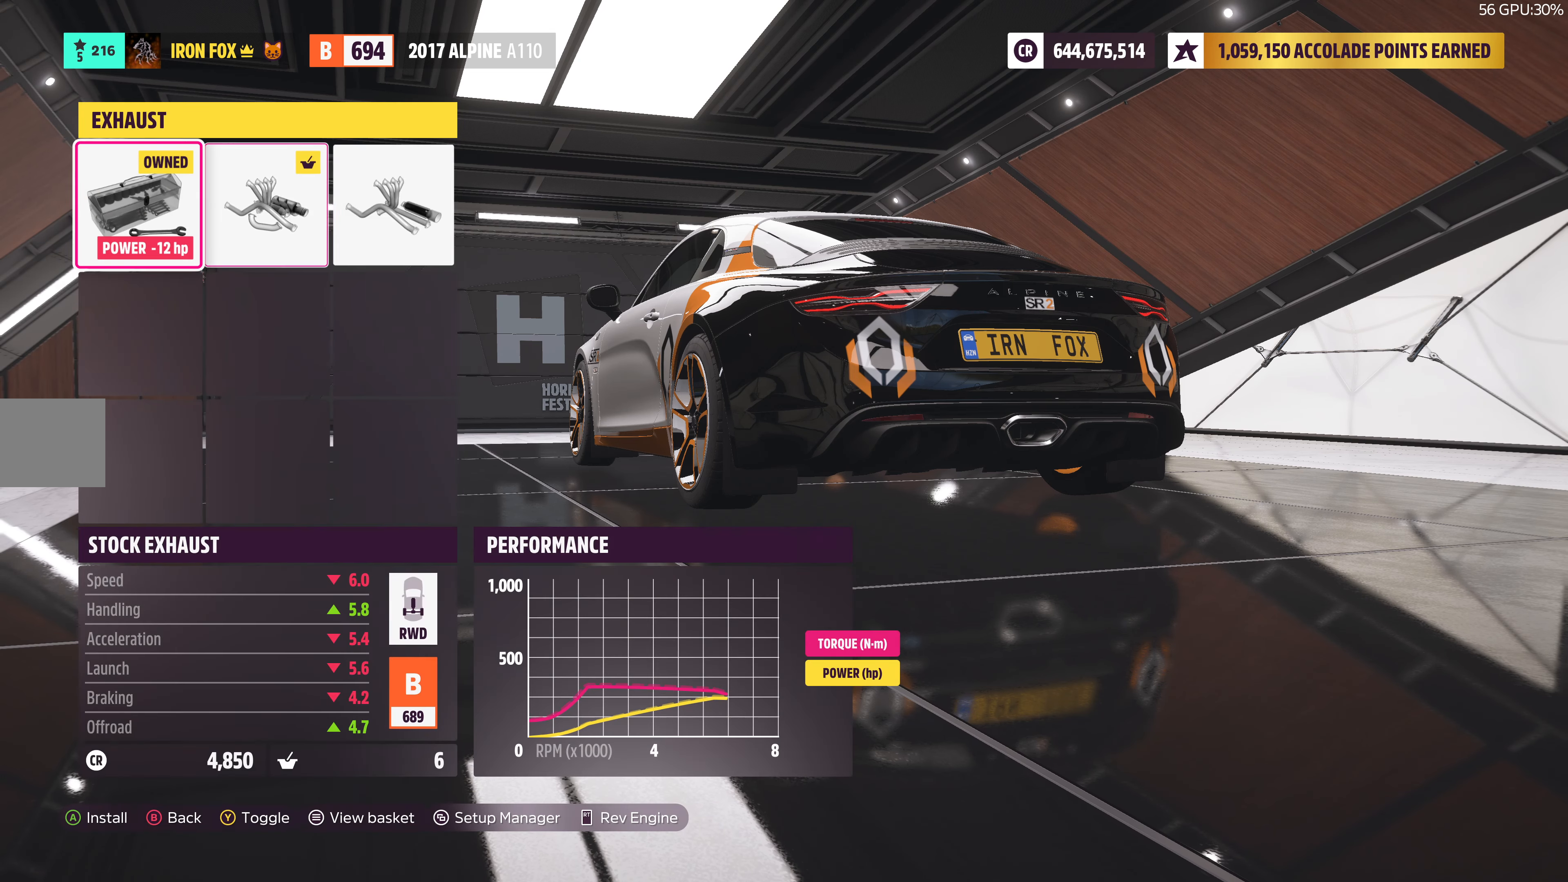
{"buttons": [], "left_stick": "center", "right_stick": "center", "events": [[17, "DPAD_LEFT", "down"], [134, "DPAD_LEFT", "up"], [184, "CROSS", "down"], [333, "CROSS", "up"]]}
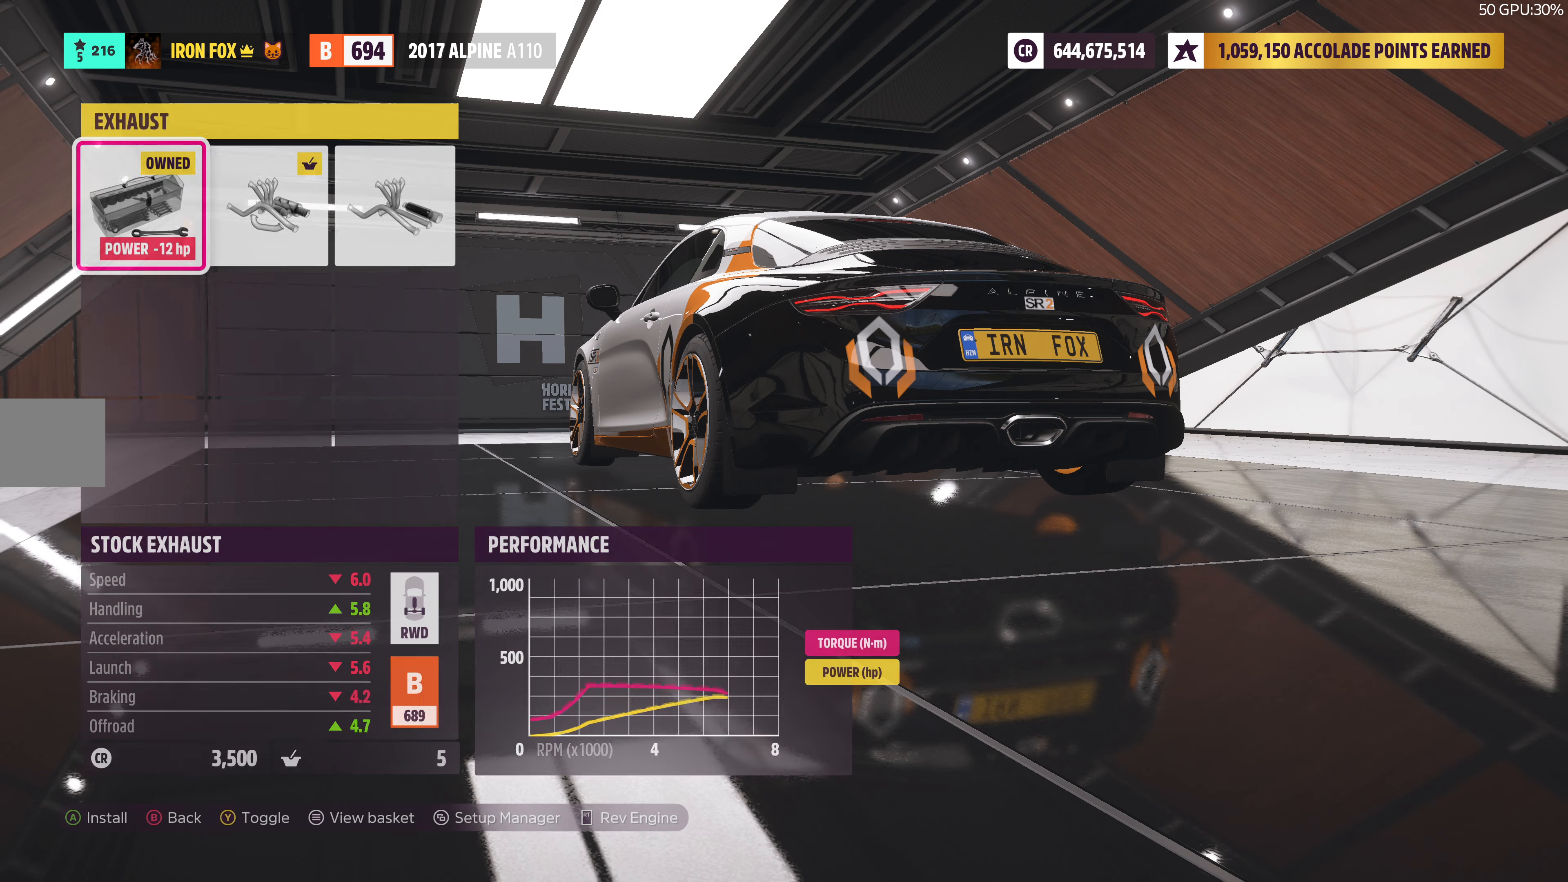
{"buttons": ["DPAD_UP"], "left_stick": "center", "right_stick": "center", "events": [[500, "DPAD_UP", "down"]]}
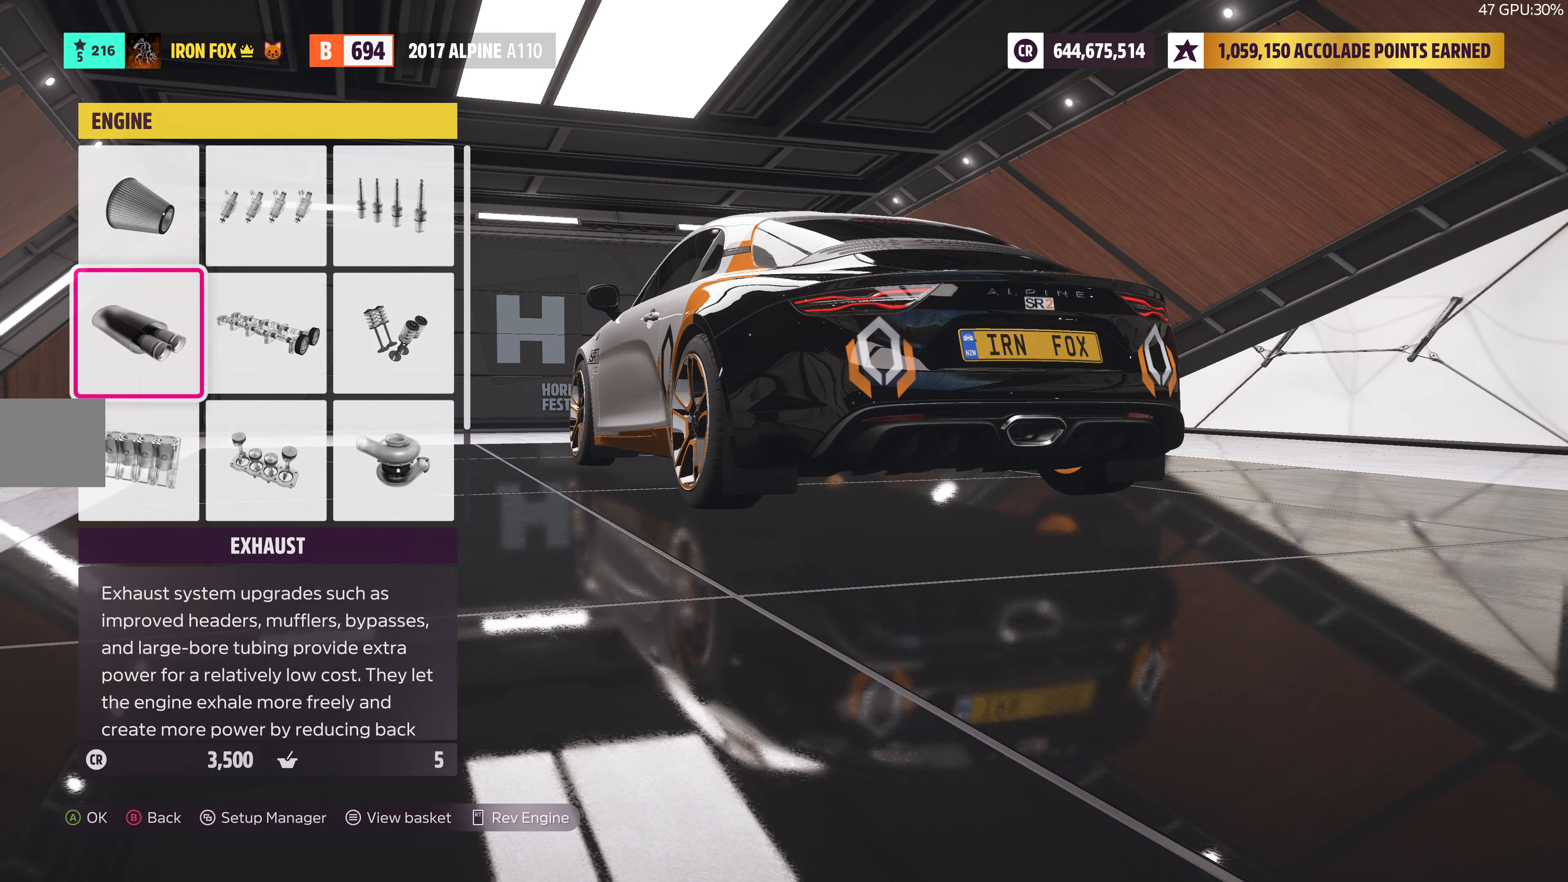
{"buttons": ["R2"], "left_stick": "center", "right_stick": "center", "events": [[133, "DPAD_UP", "up"], [166, "CROSS", "down"], [300, "CROSS", "up"], [316, "R2", "down"]]}
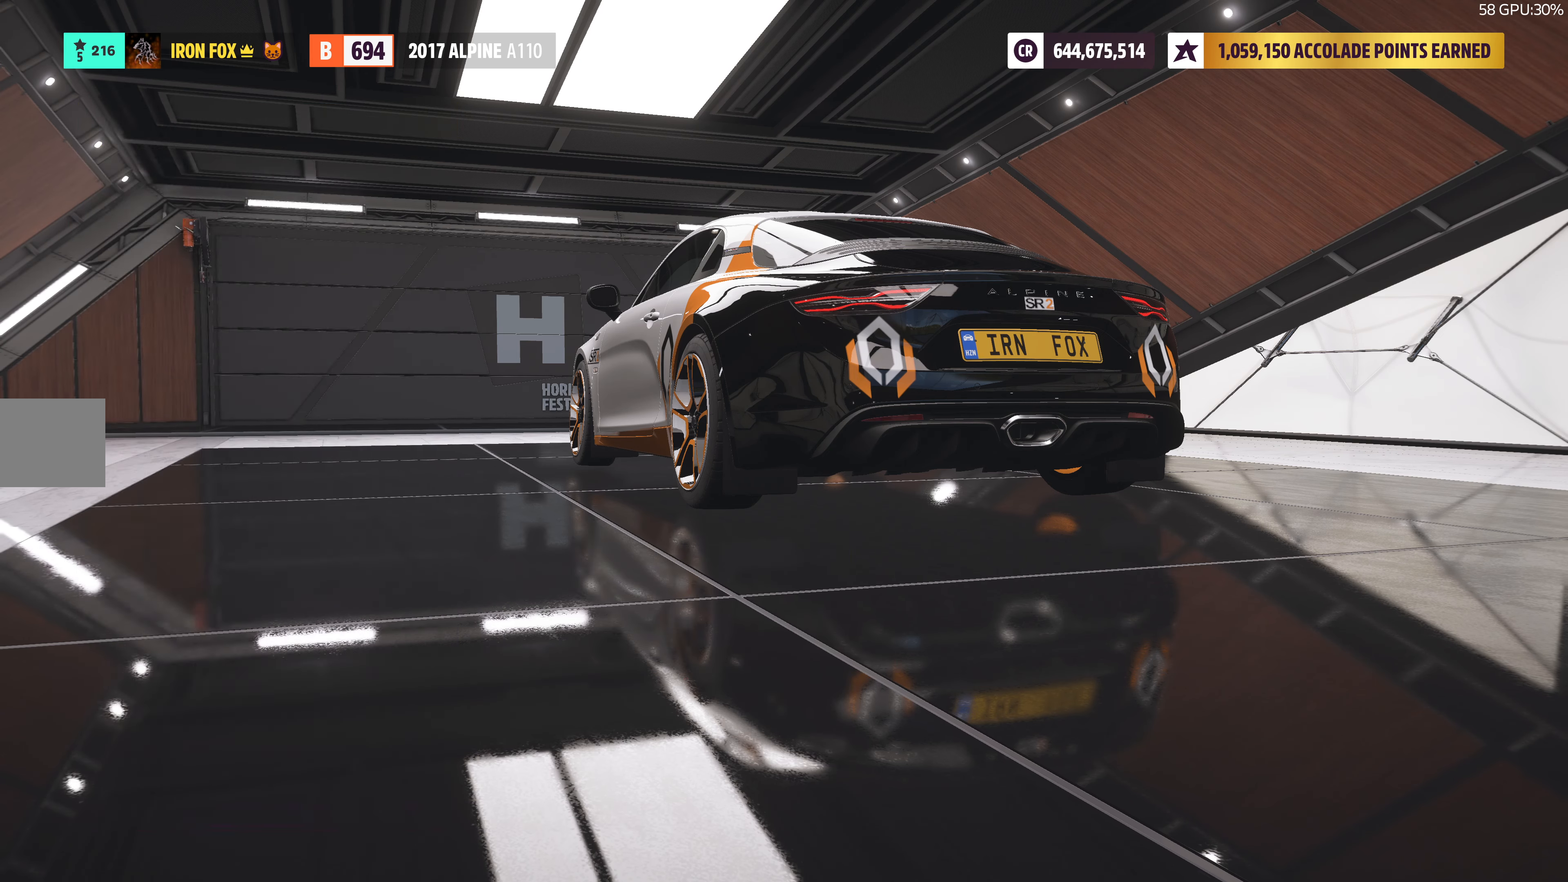
{"buttons": ["R2"], "left_stick": "center", "right_stick": "center", "events": []}
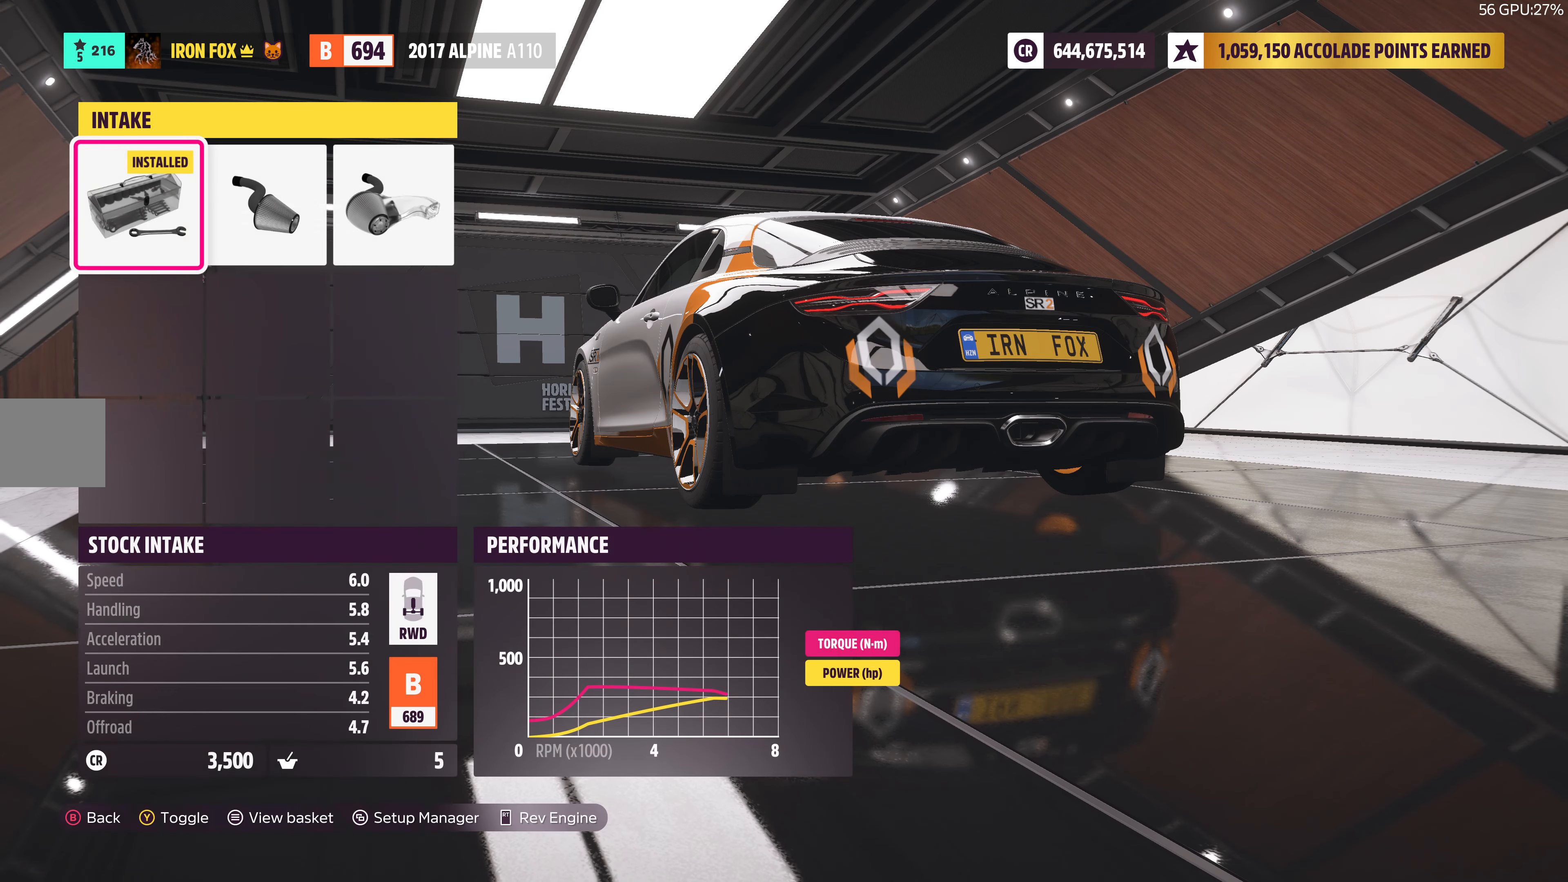
{"buttons": ["DPAD_RIGHT"], "left_stick": "center", "right_stick": "center", "events": [[416, "R2", "up"], [466, "DPAD_RIGHT", "down"]]}
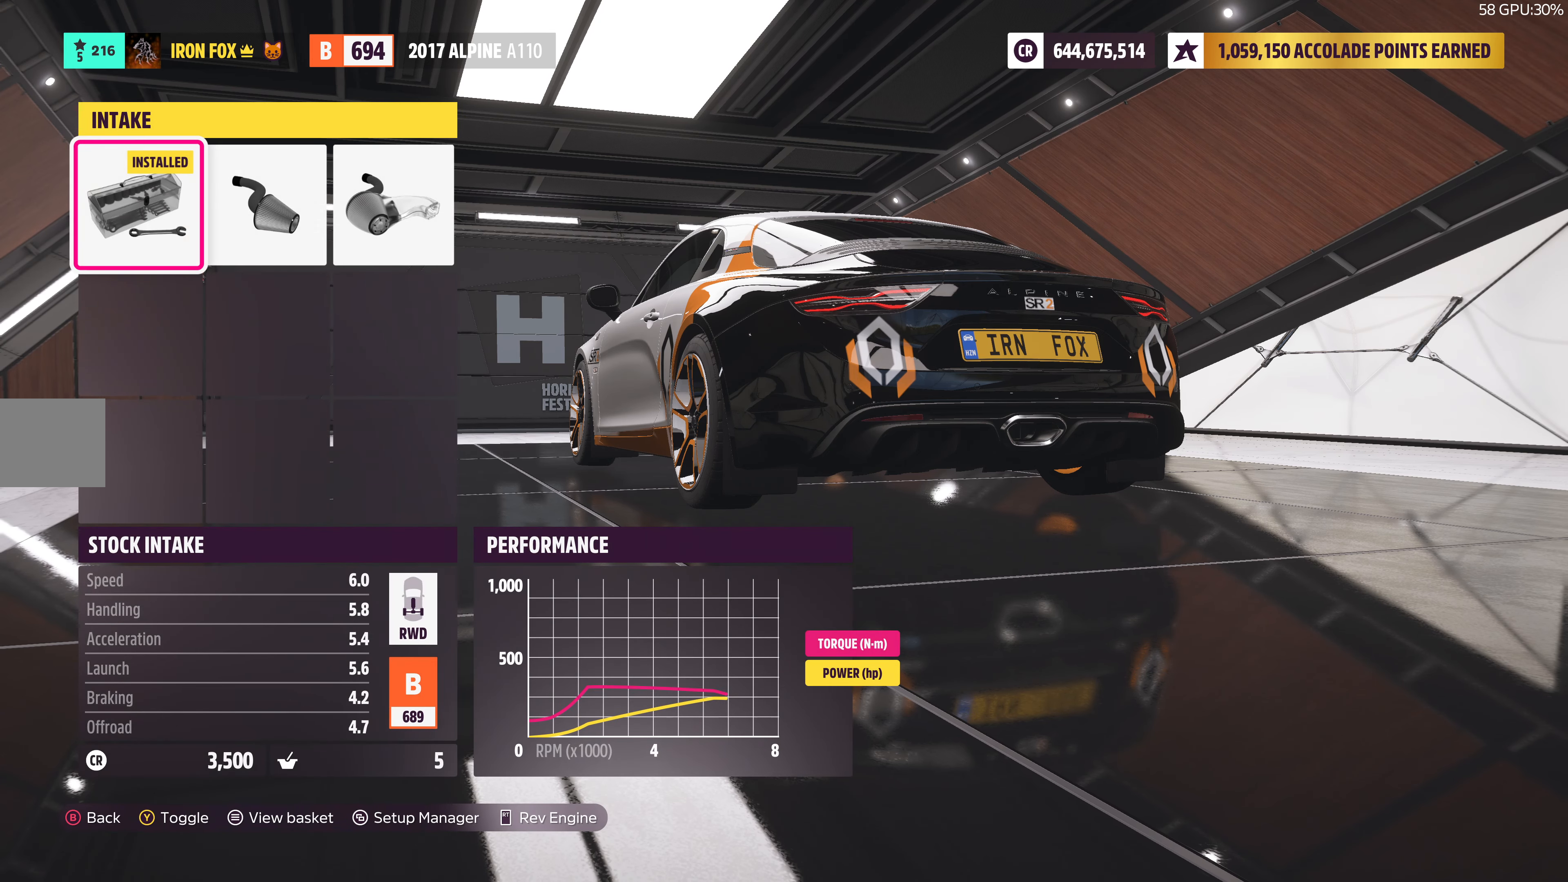
{"buttons": ["R2"], "left_stick": "center", "right_stick": "center", "events": [[66, "DPAD_RIGHT", "up"], [333, "R2", "down"]]}
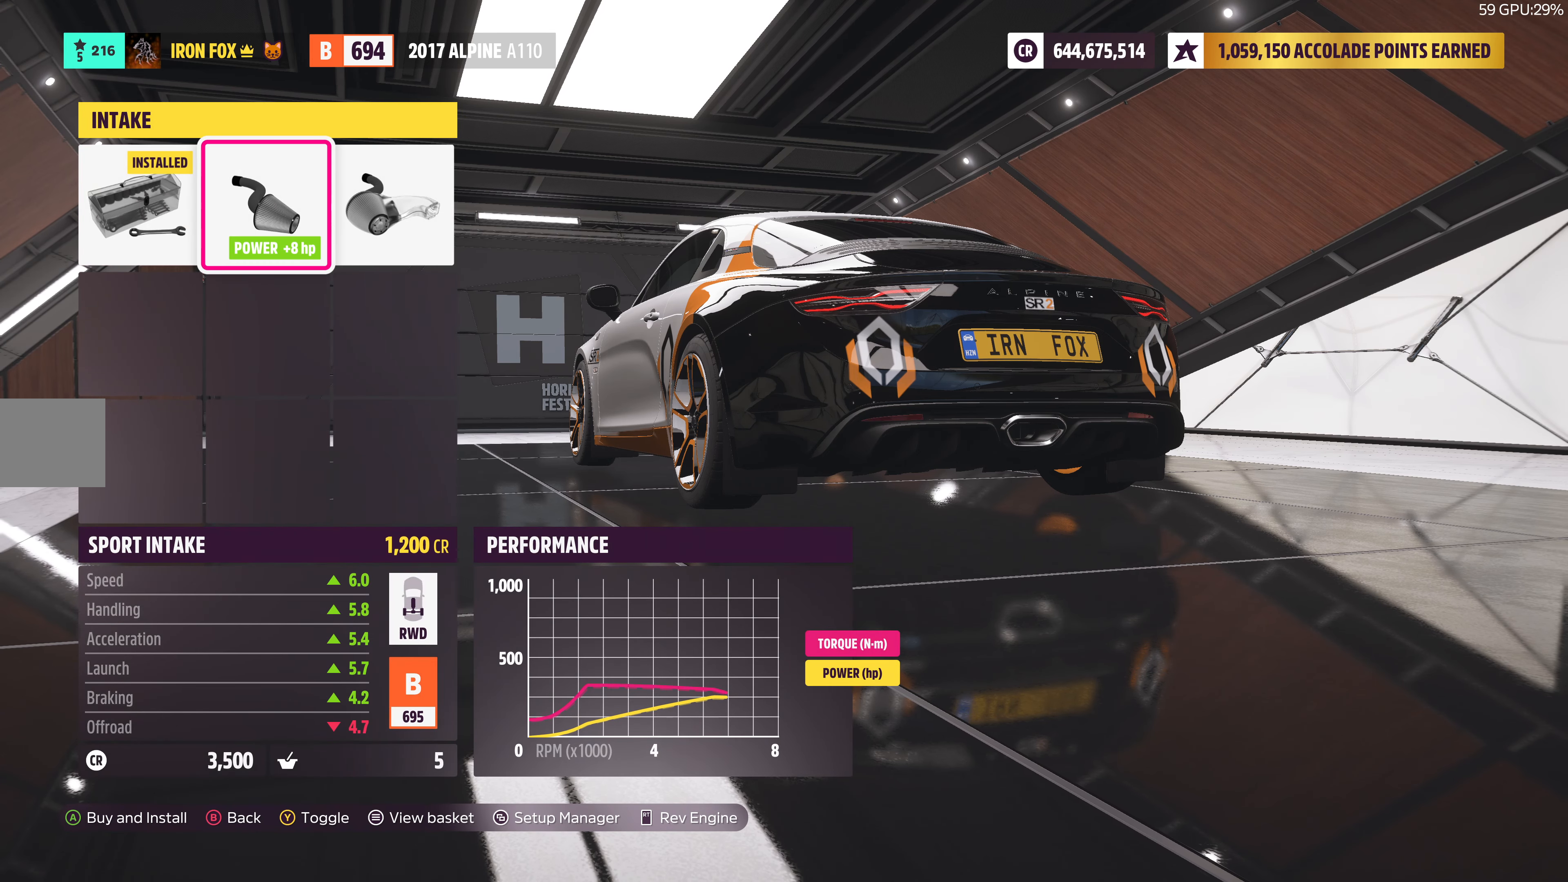
{"buttons": ["R2"], "left_stick": "center", "right_stick": "center", "events": []}
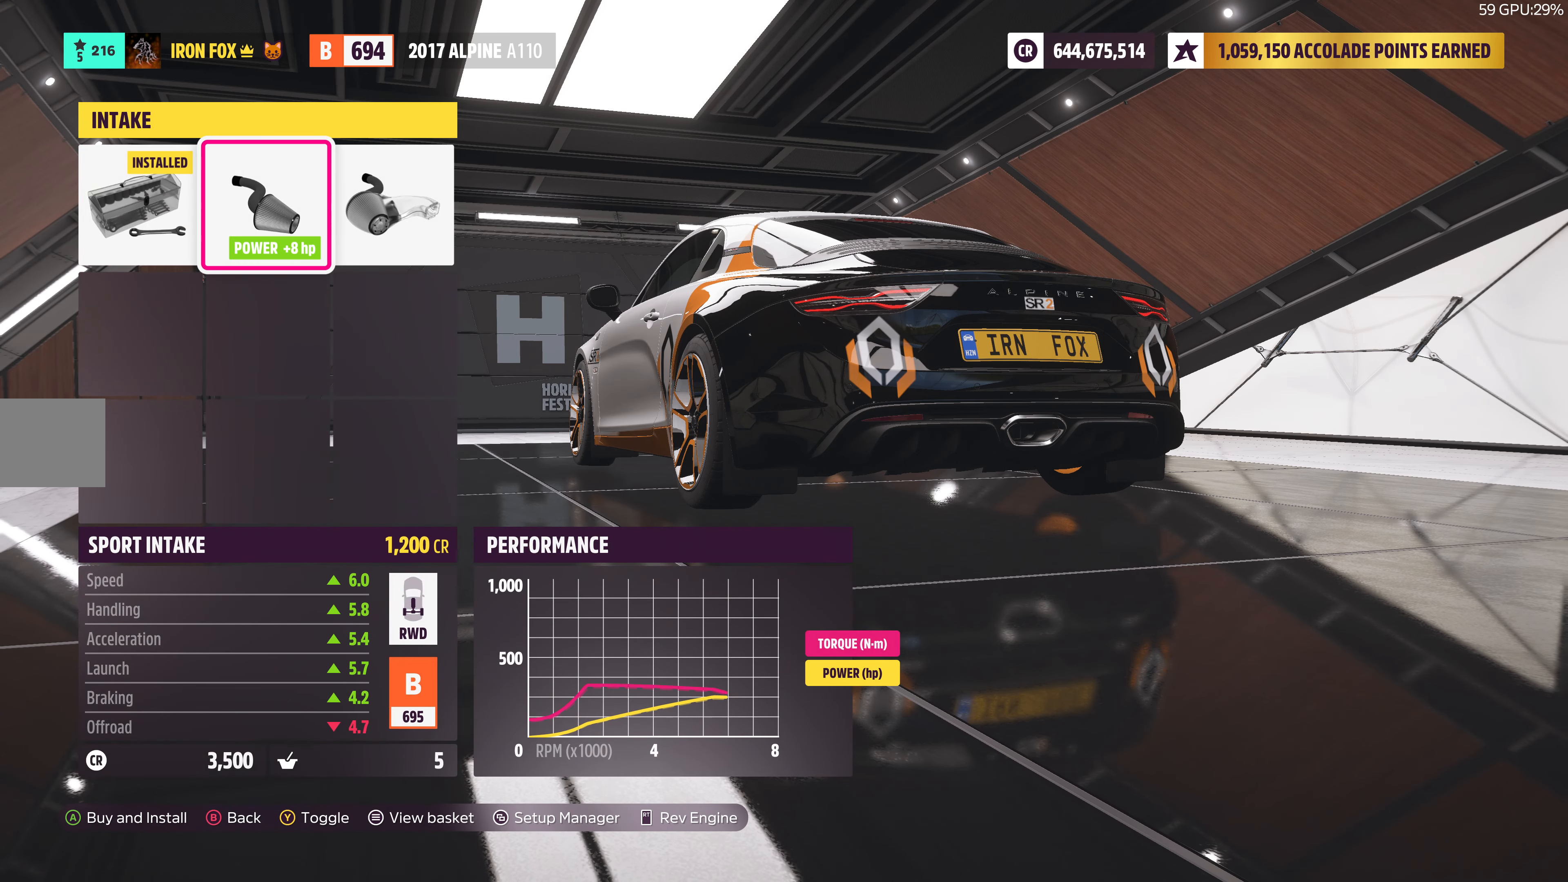
{"buttons": ["DPAD_RIGHT"], "left_stick": "center", "right_stick": "center", "events": [[383, "R2", "up"], [433, "DPAD_RIGHT", "down"]]}
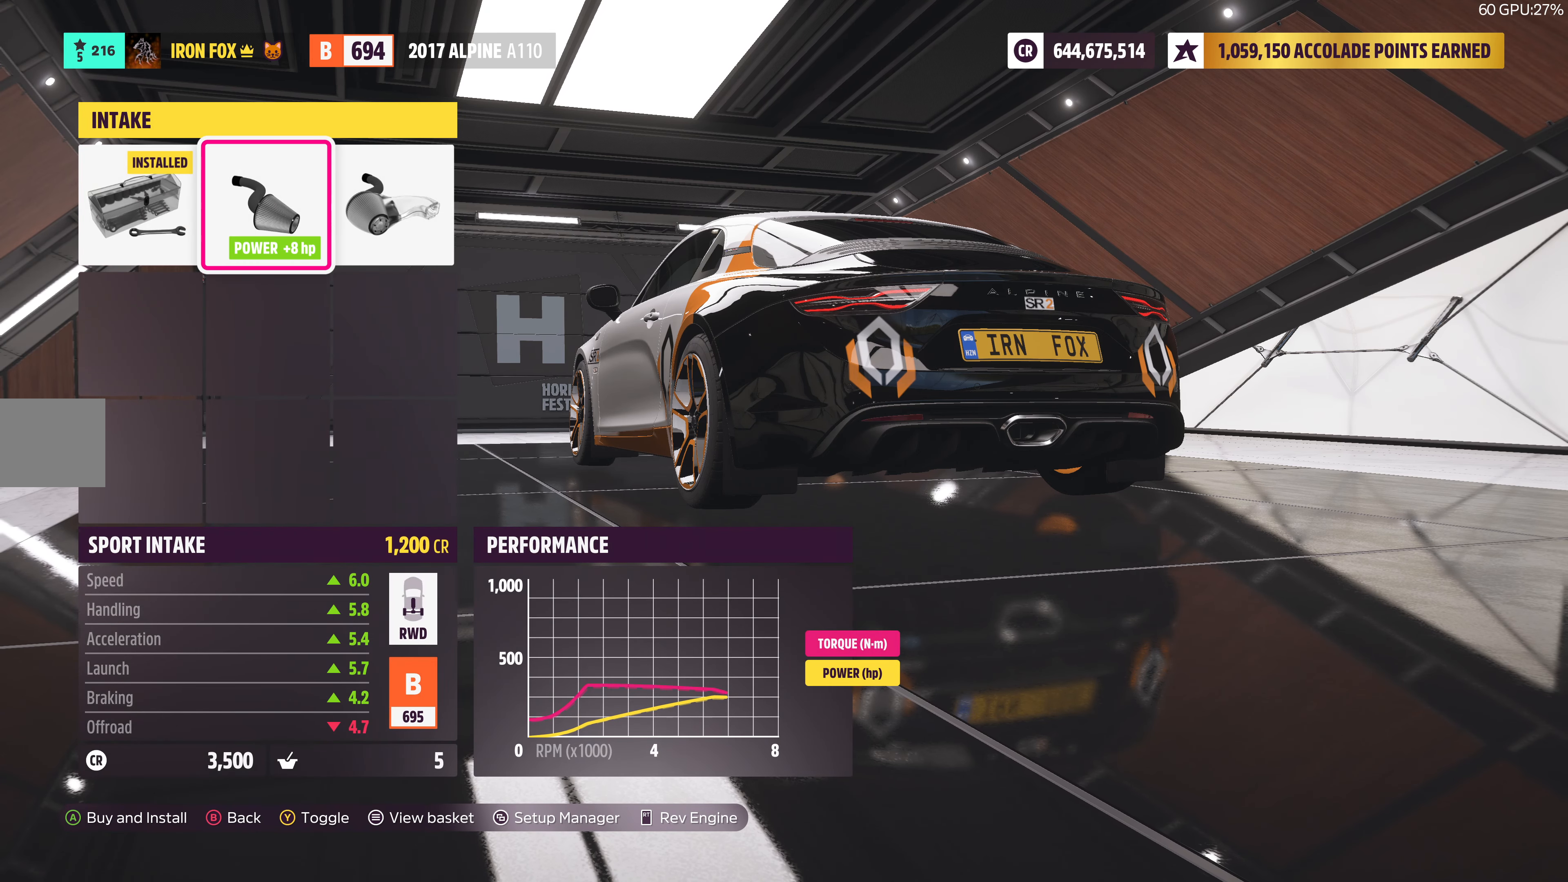
{"buttons": ["R2"], "left_stick": "center", "right_stick": "center", "events": [[66, "DPAD_RIGHT", "up"], [250, "R2", "down"]]}